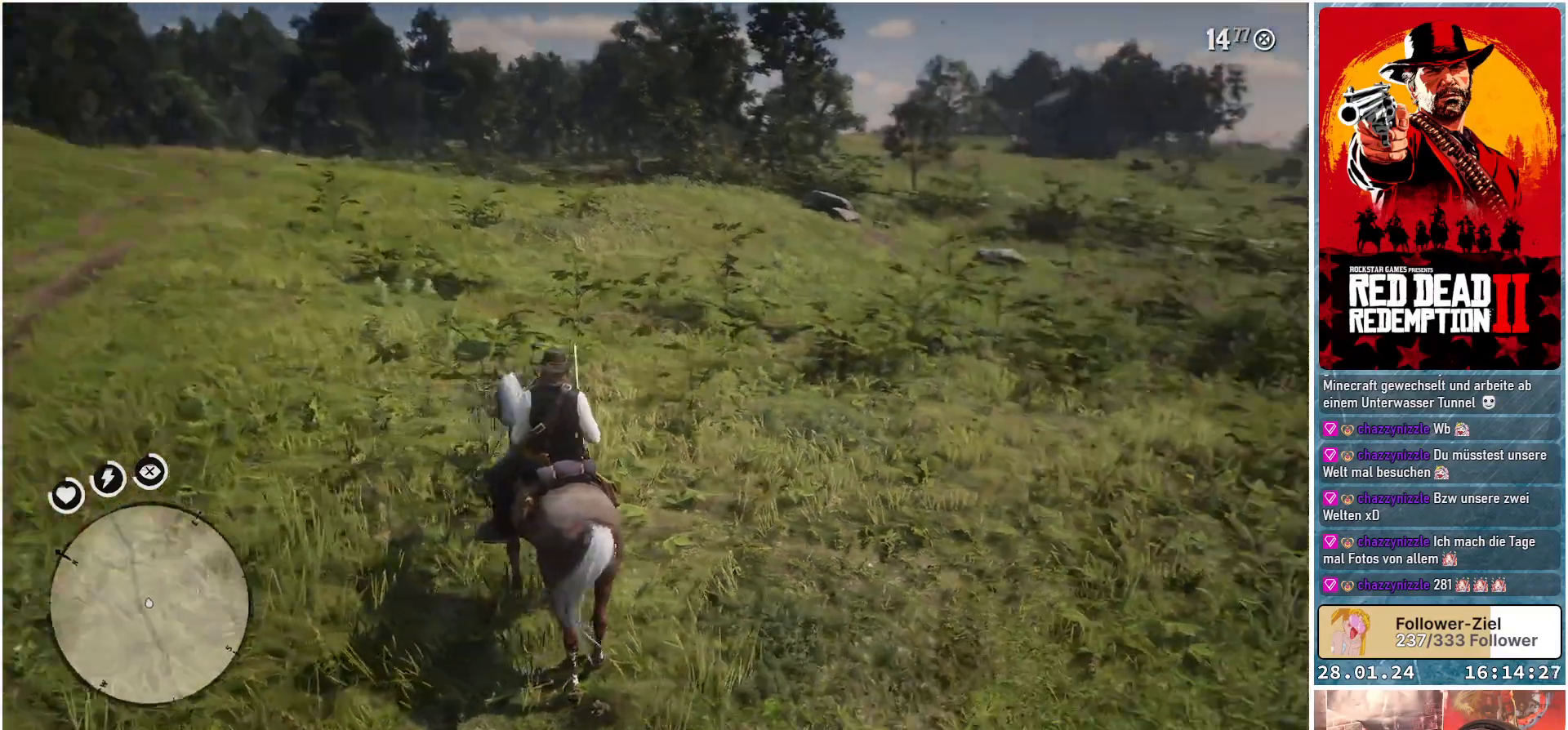
Gameplay with a controller (Xbox layout); each line is a JSON object with the inputs held at the frame after it. "events" lists button and stick changes between this image and that frame as [ms after this image, input, new state], when the widget could be followed in between.
{"buttons": [], "left_stick": "center", "right_stick": "up-right", "events": [[200, "right_stick", "center"], [250, "right_stick", "up-right"]]}
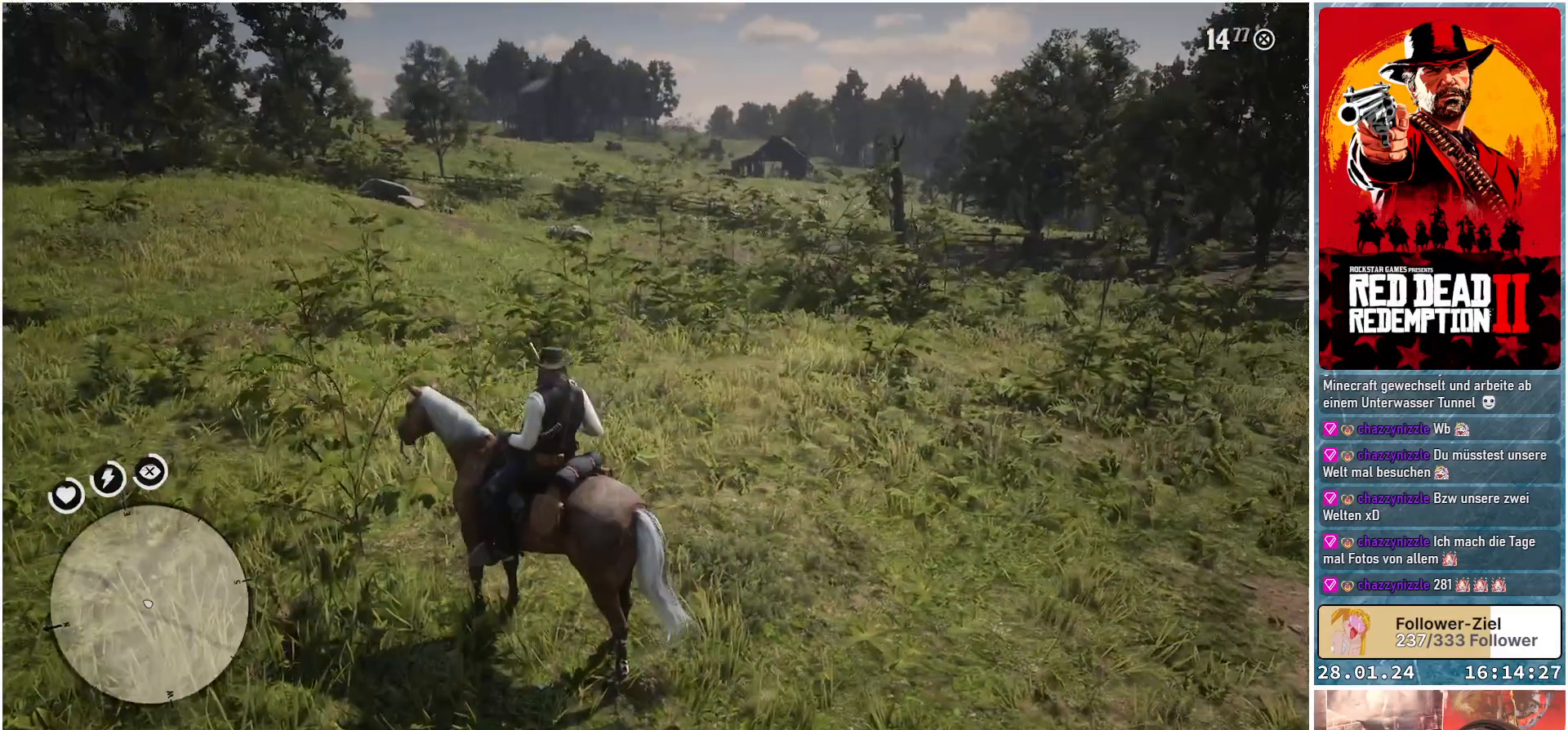
{"buttons": [], "left_stick": "center", "right_stick": "center", "events": [[33, "right_stick", "center"]]}
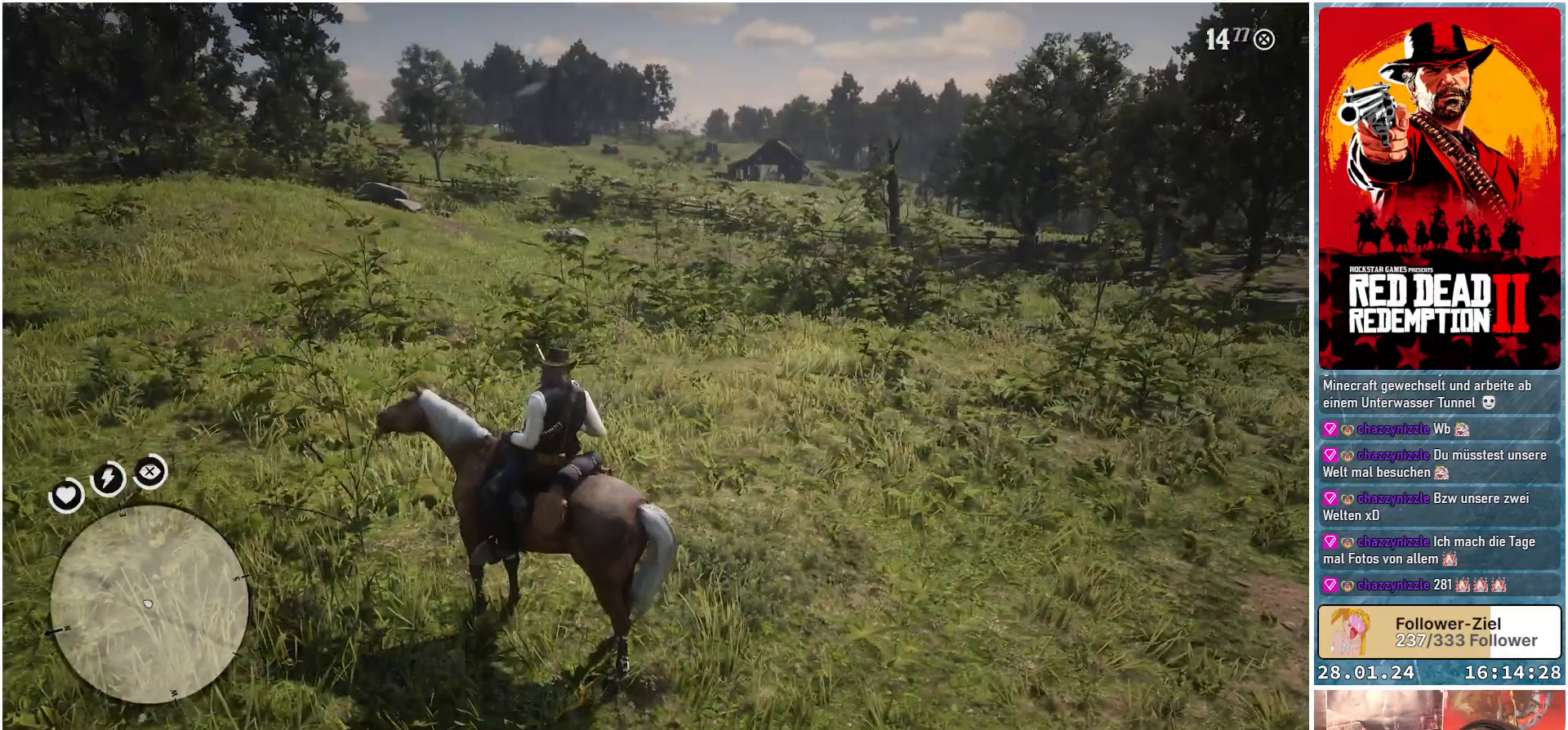
{"buttons": [], "left_stick": "center", "right_stick": "center", "events": []}
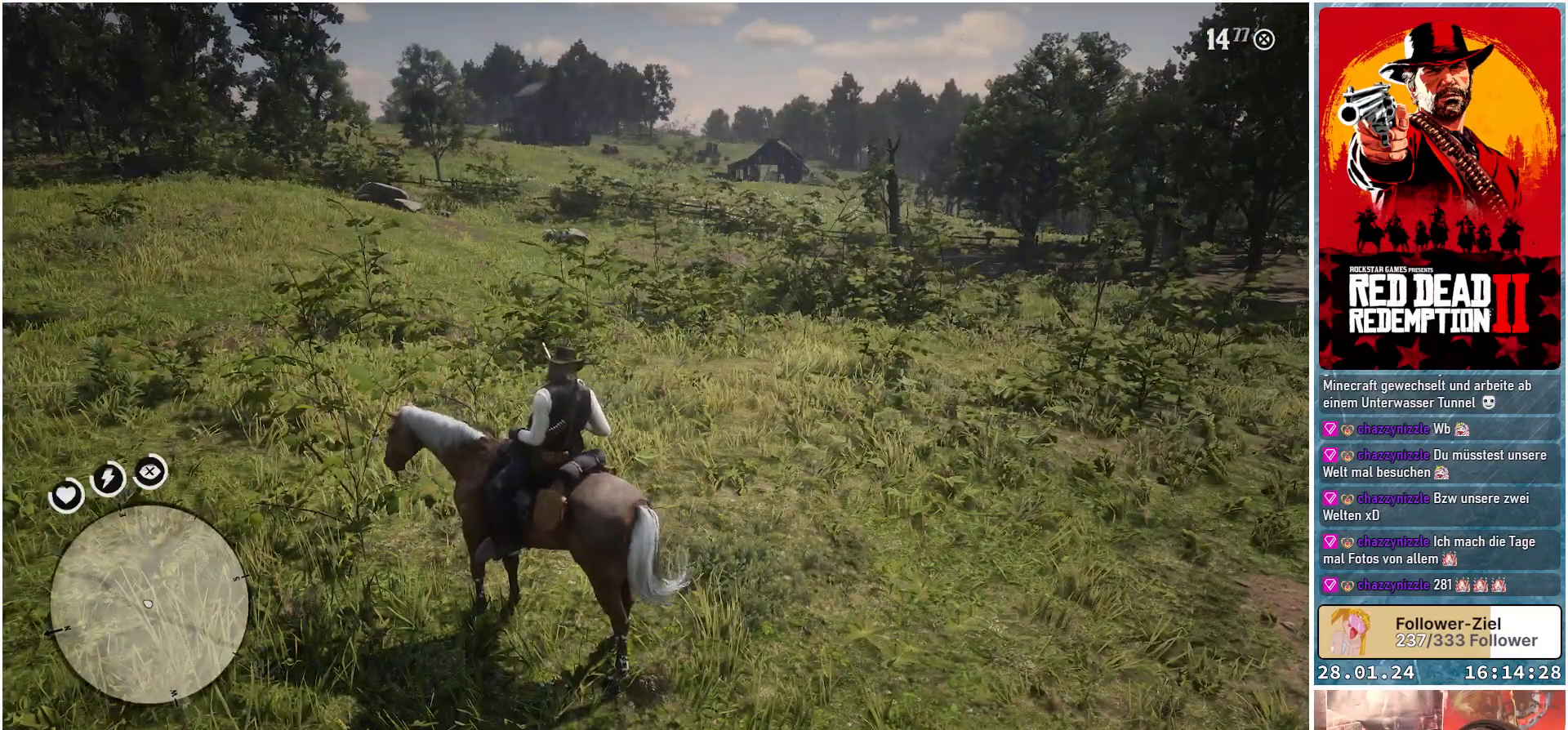
{"buttons": [], "left_stick": "center", "right_stick": "right", "events": [[367, "right_stick", "right"]]}
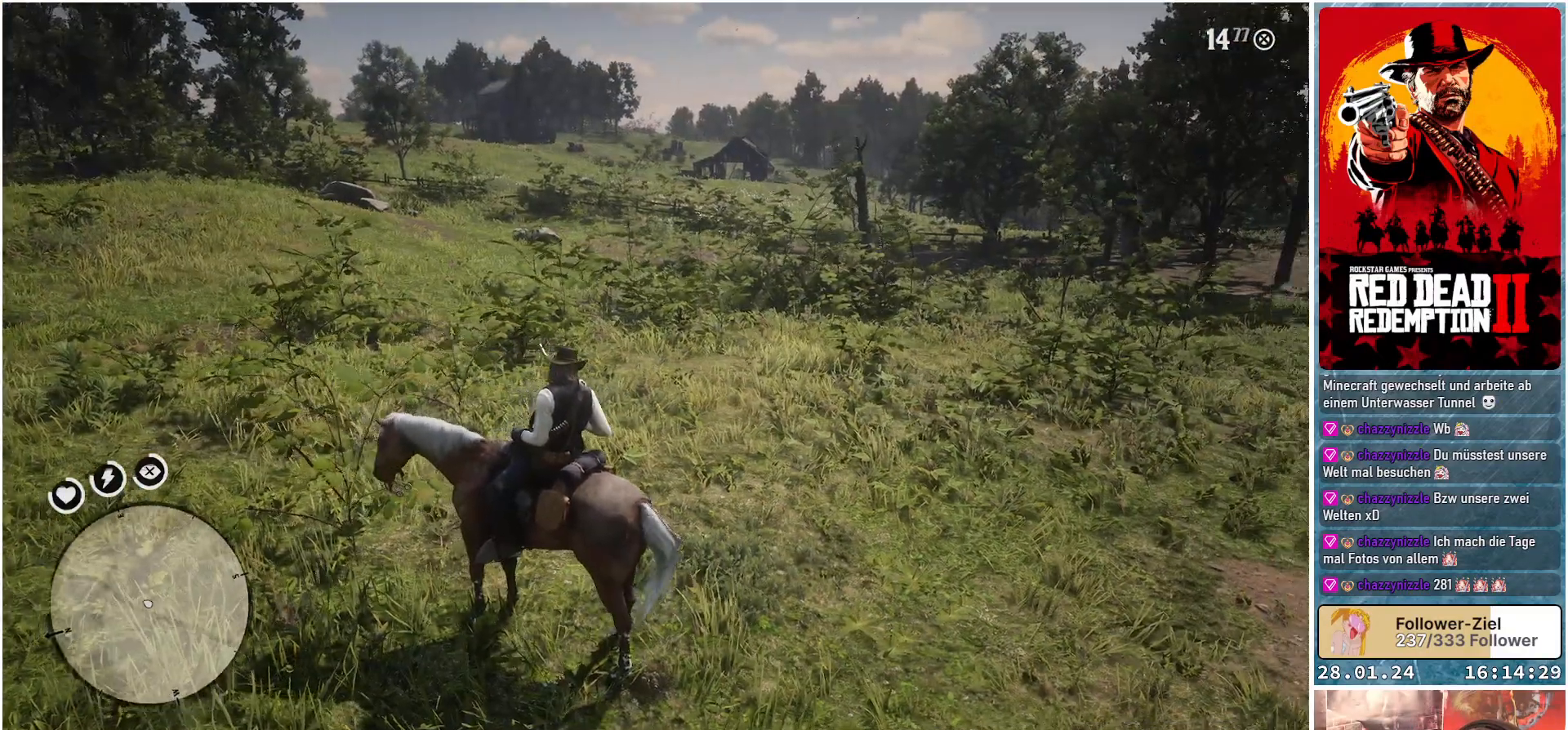
{"buttons": [], "left_stick": "center", "right_stick": "right", "events": []}
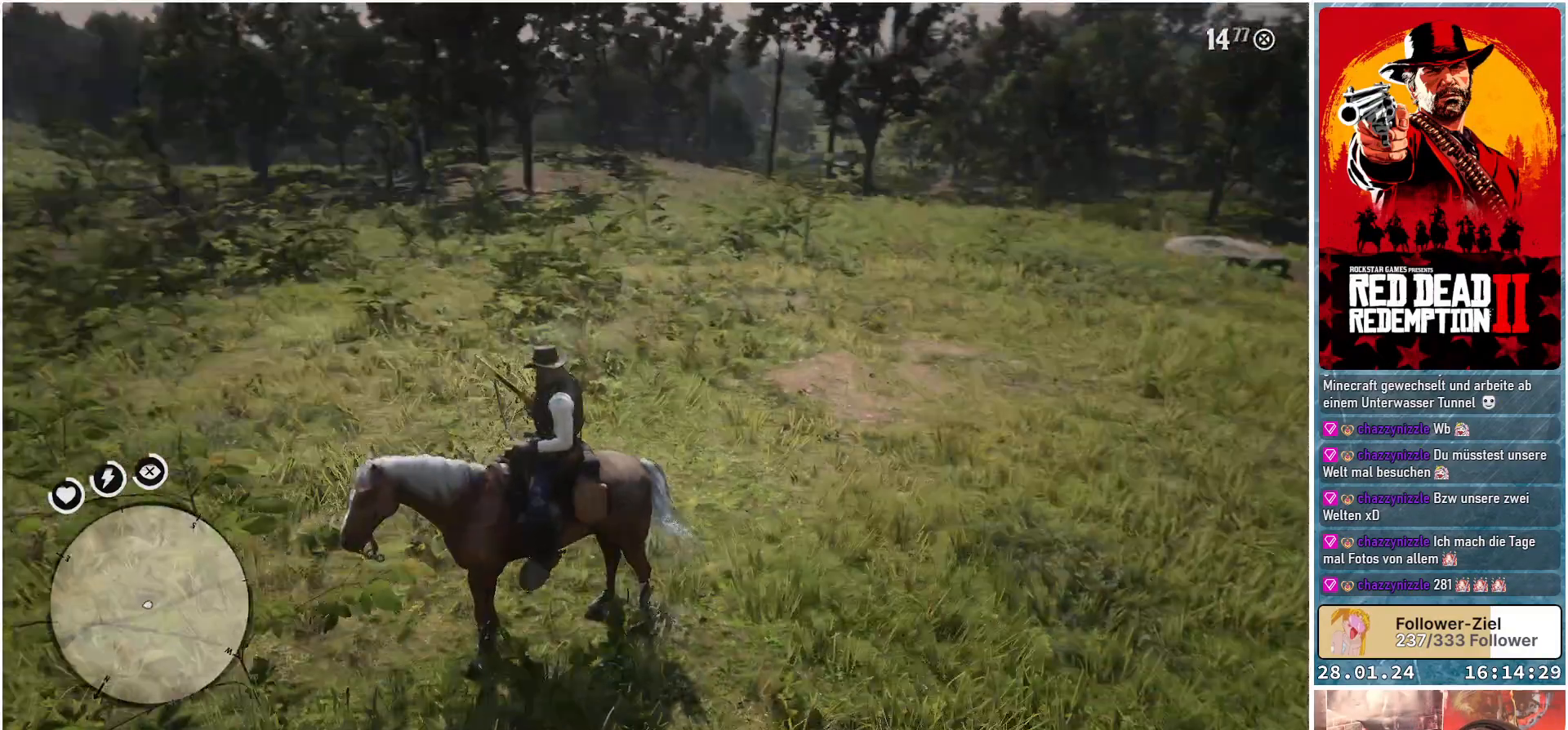
{"buttons": [], "left_stick": "center", "right_stick": "center", "events": [[350, "right_stick", "center"]]}
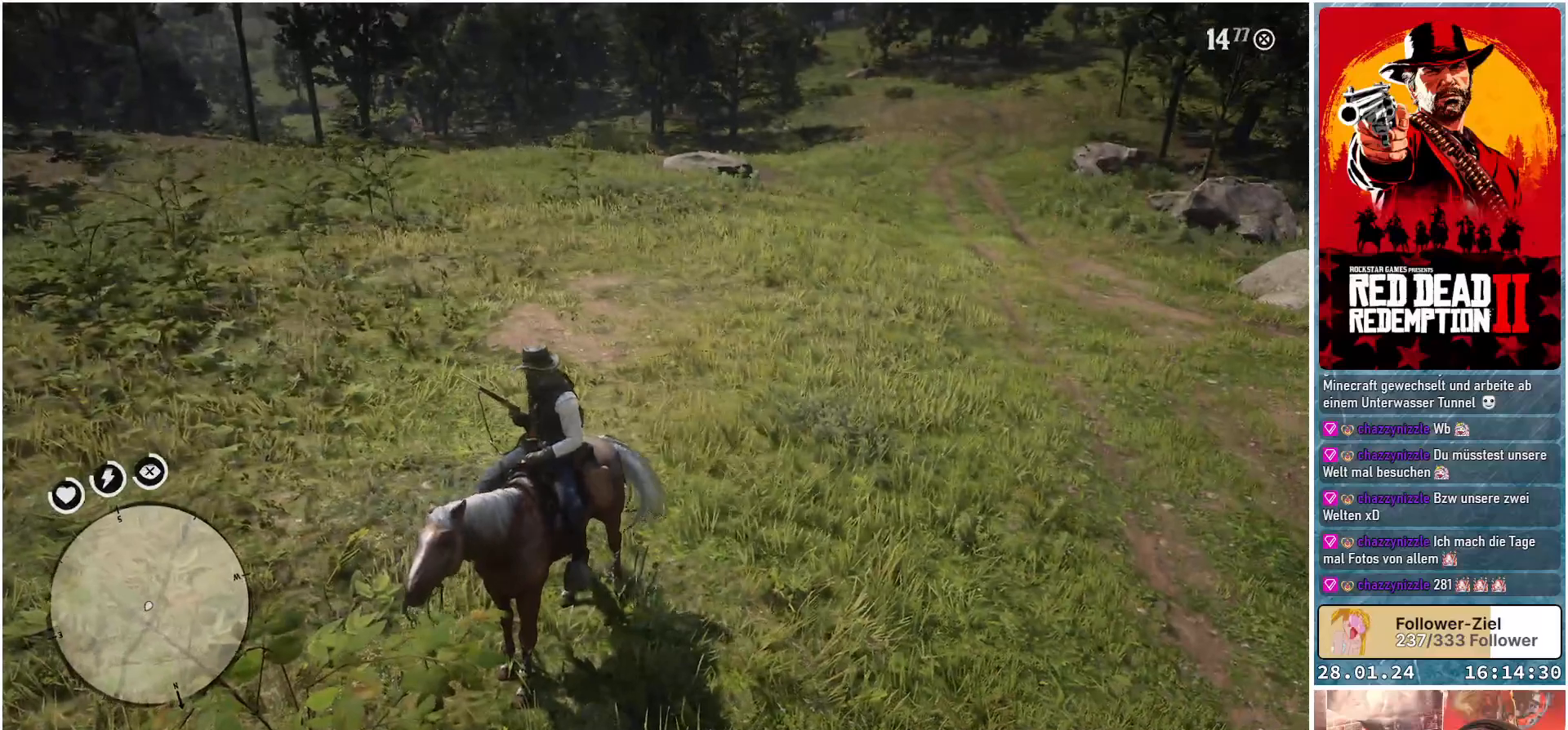
{"buttons": [], "left_stick": "center", "right_stick": "center", "events": [[200, "right_stick", "up-right"], [467, "right_stick", "center"]]}
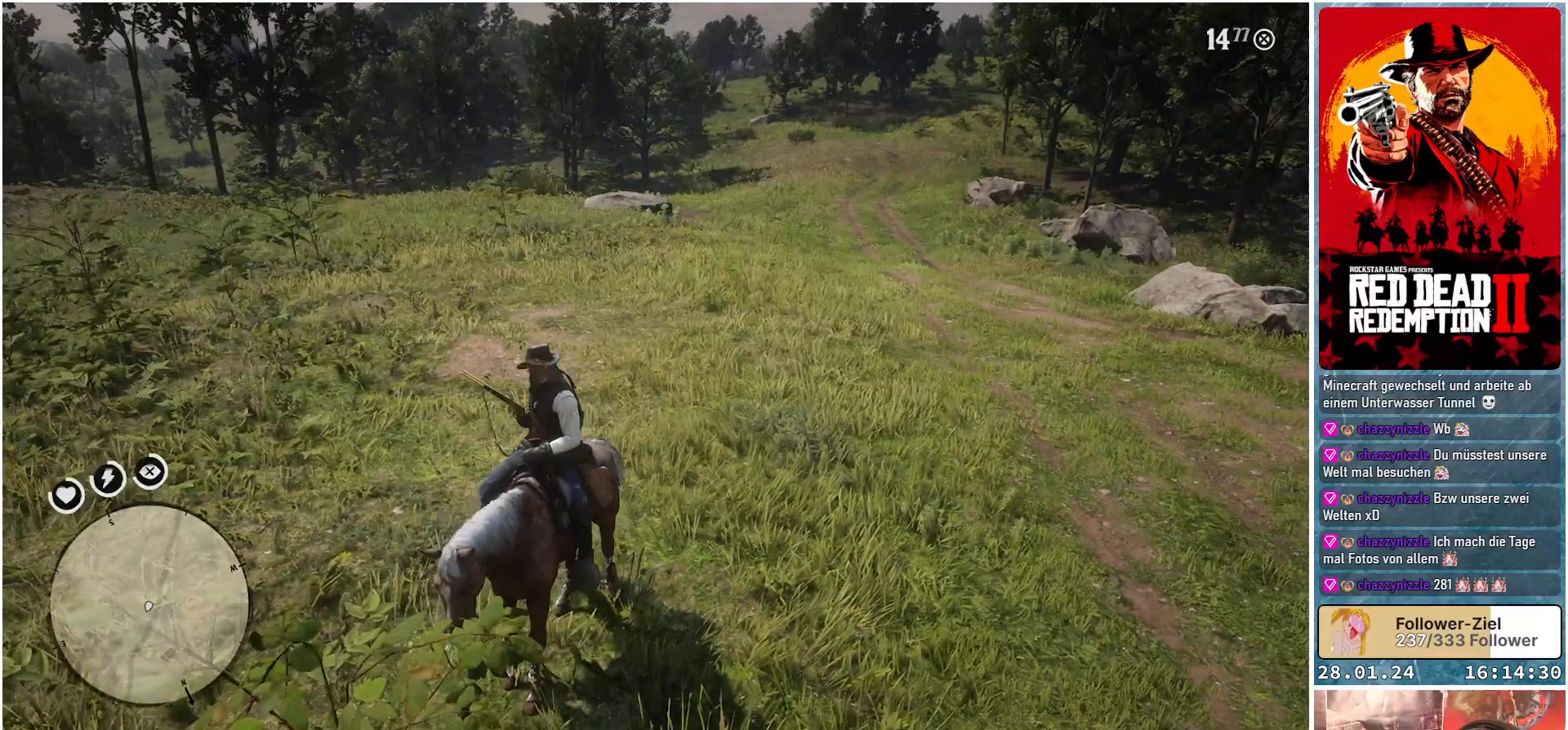
{"buttons": [], "left_stick": "up", "right_stick": "center", "events": [[100, "left_stick", "up"]]}
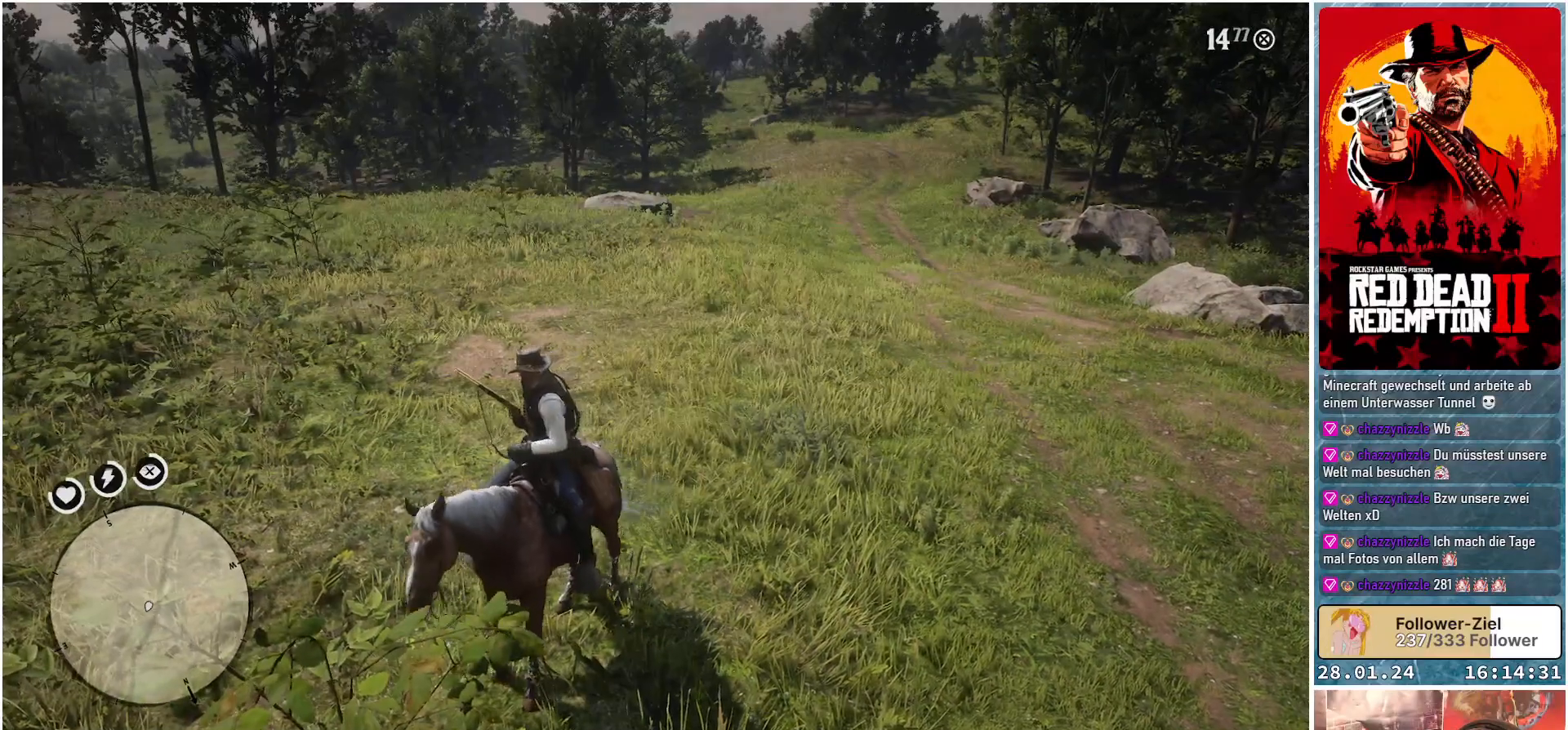
{"buttons": [], "left_stick": "up", "right_stick": "center", "events": []}
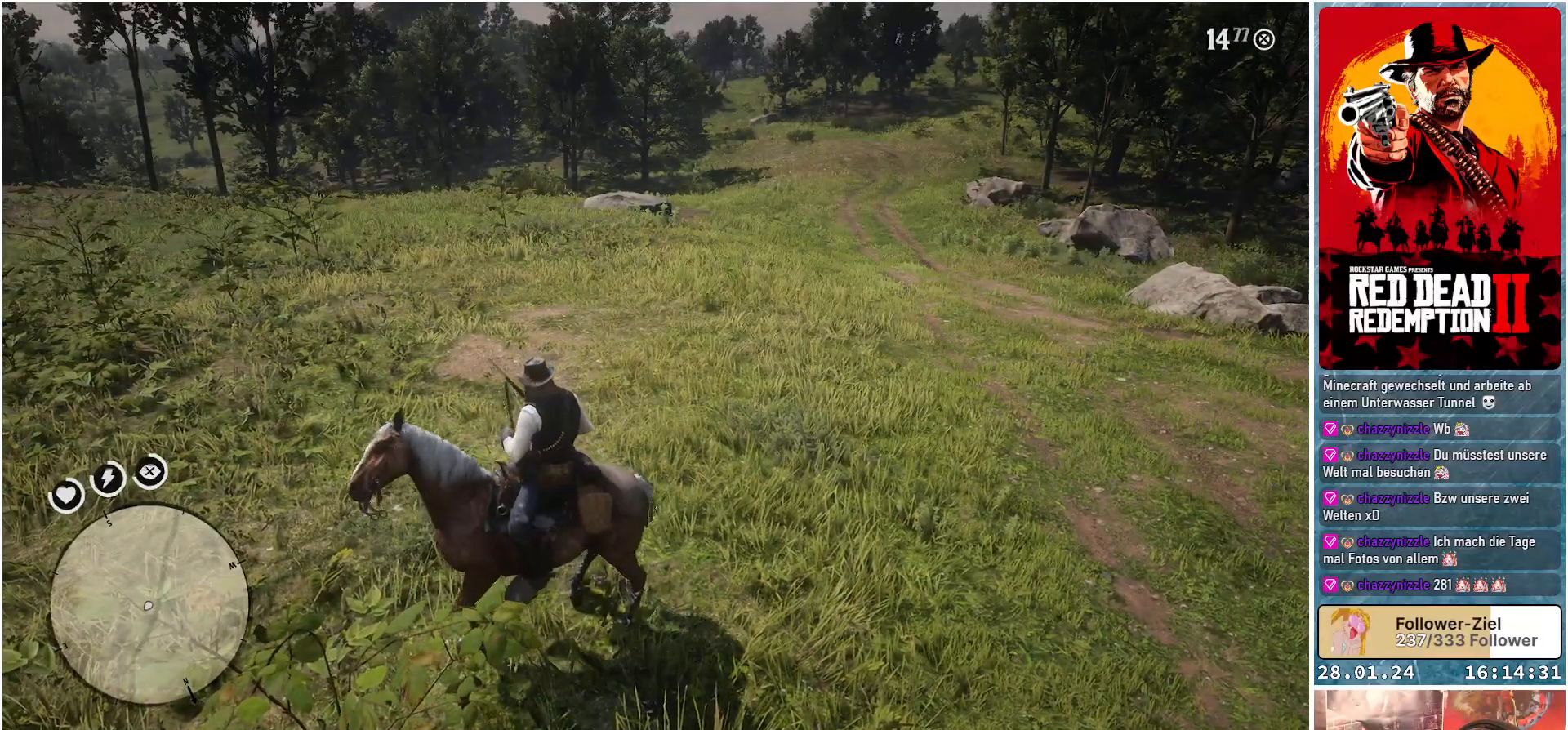
{"buttons": ["A"], "left_stick": "up", "right_stick": "center", "events": [[383, "A", "down"]]}
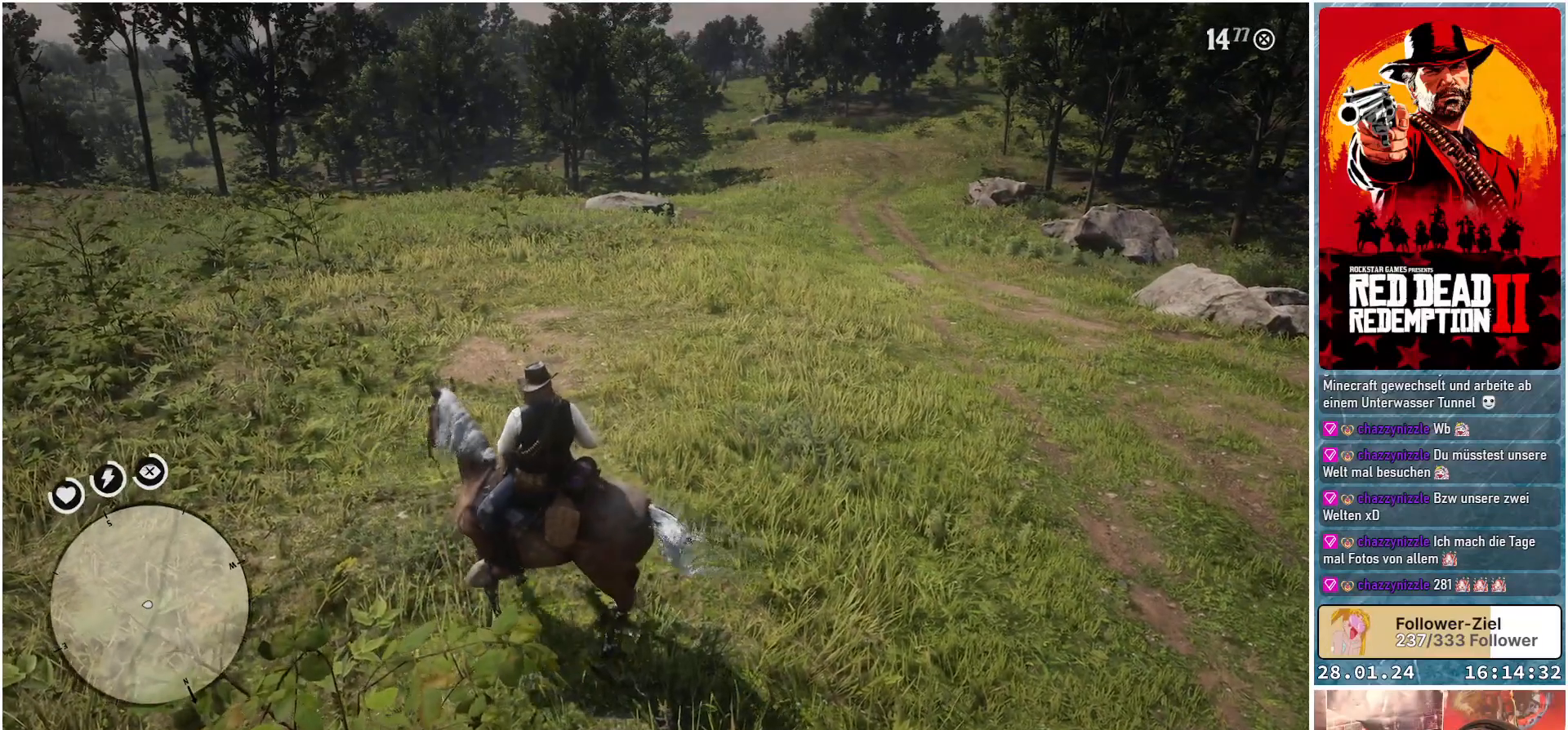
{"buttons": ["A"], "left_stick": "up-right", "right_stick": "center", "events": [[467, "left_stick", "up-right"]]}
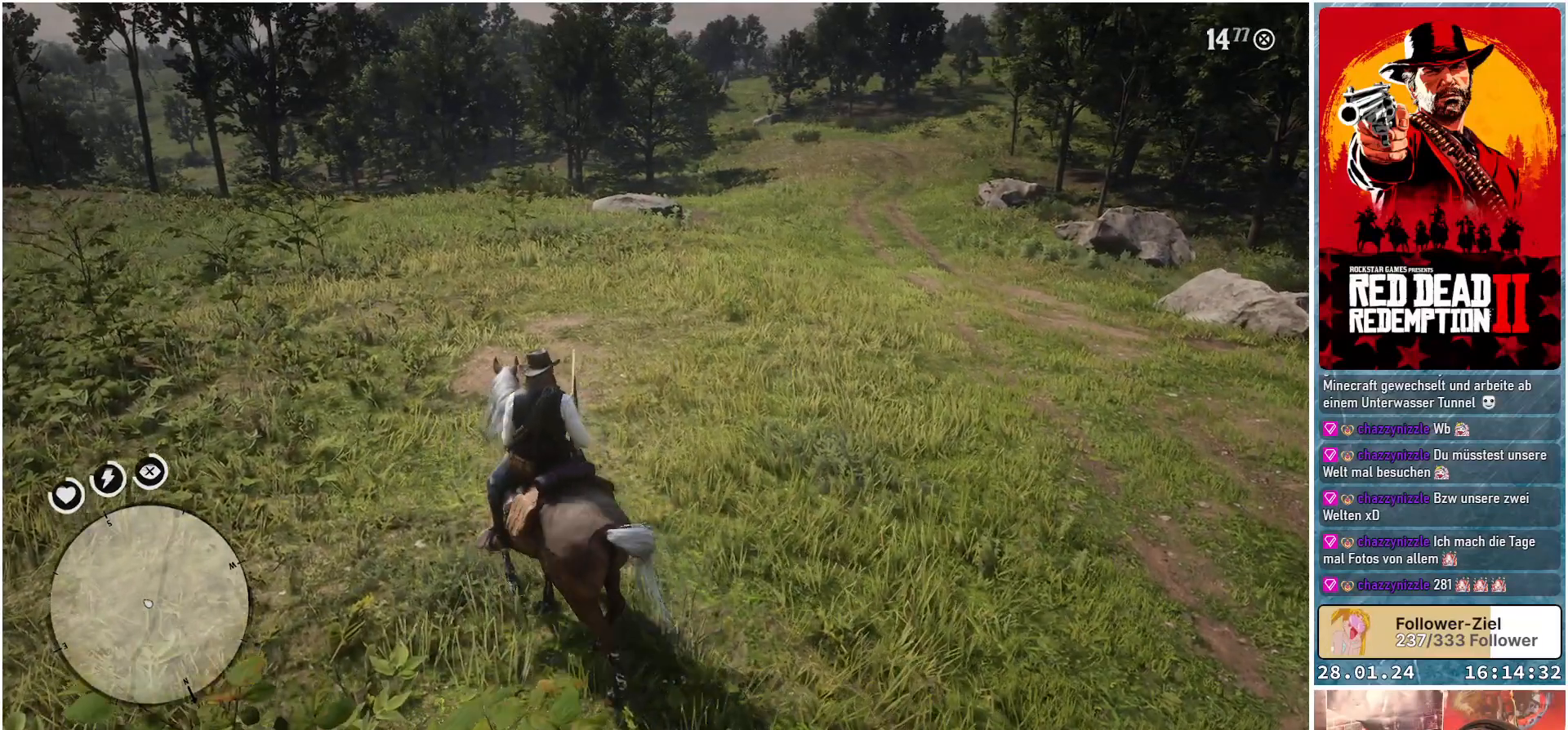
{"buttons": ["A"], "left_stick": "up-right", "right_stick": "center", "events": []}
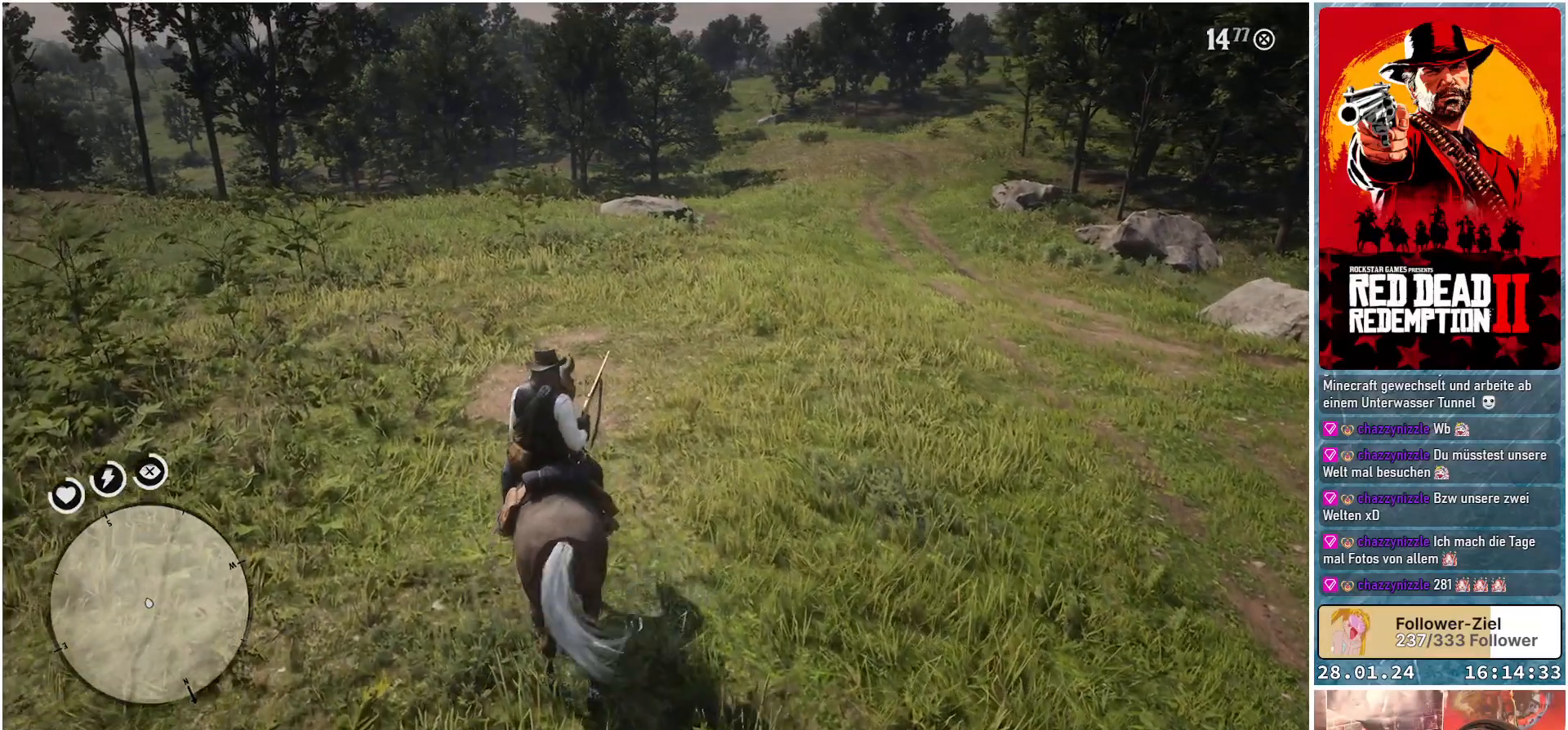
{"buttons": ["A"], "left_stick": "up-right", "right_stick": "center", "events": []}
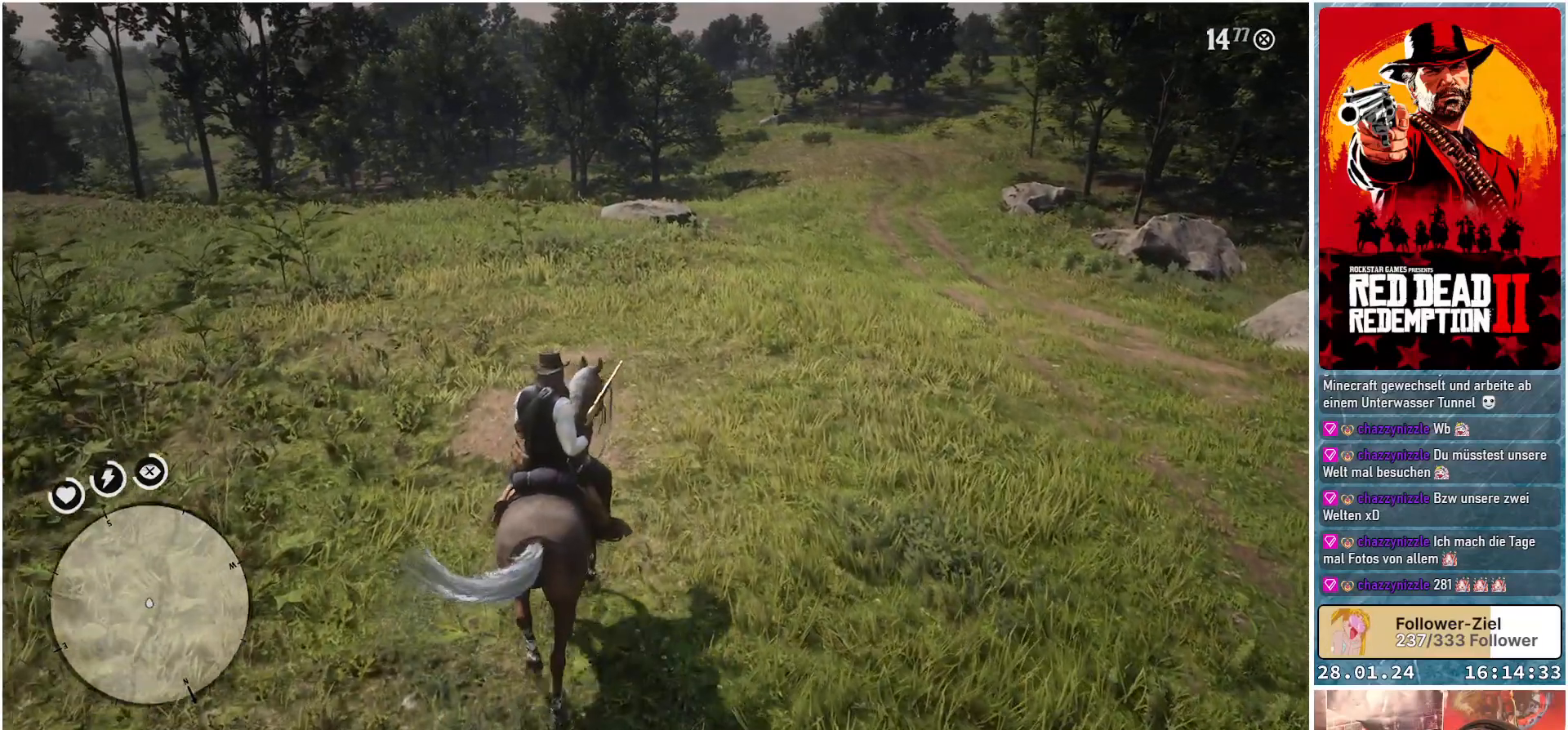
{"buttons": ["A"], "left_stick": "up", "right_stick": "center", "events": [[50, "left_stick", "up"]]}
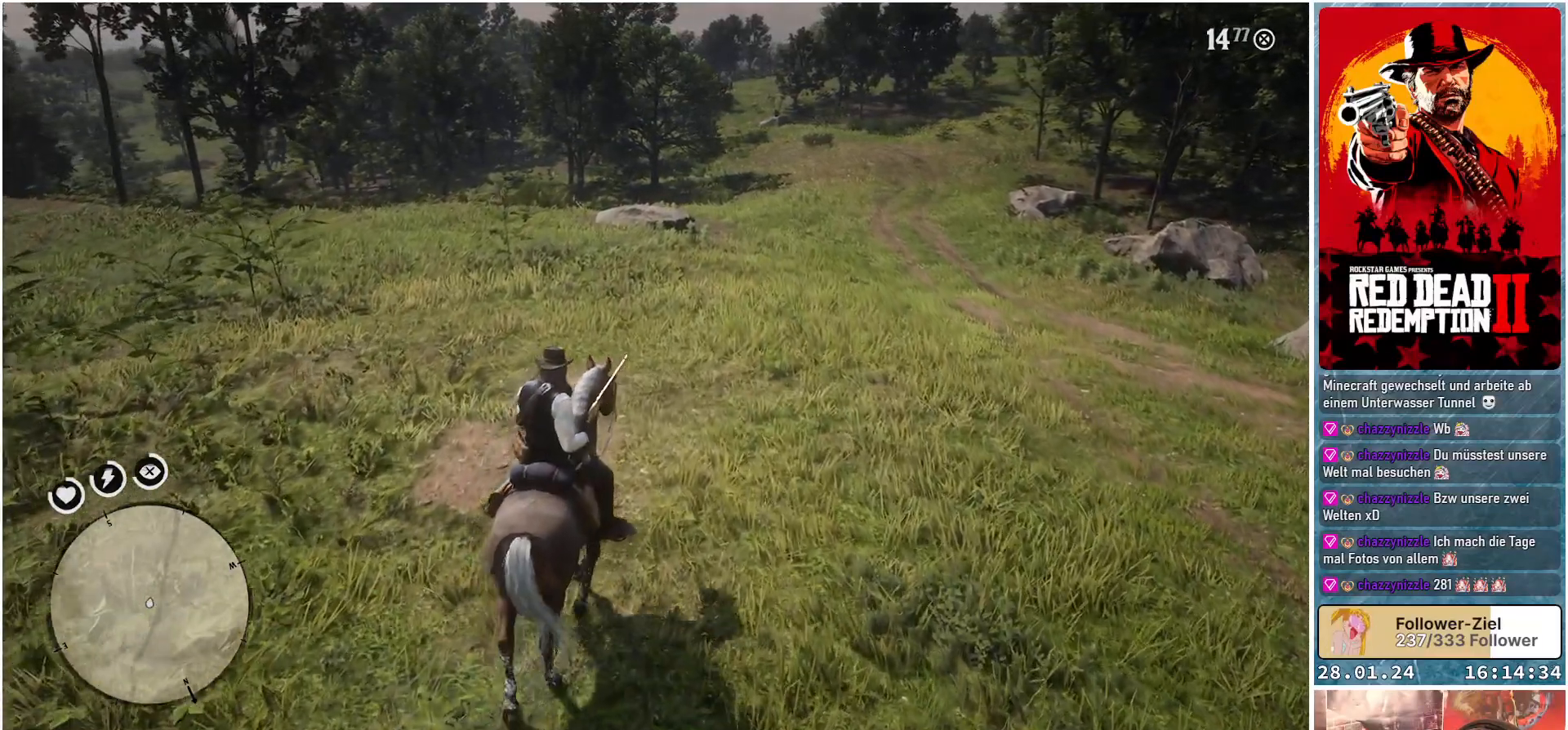
{"buttons": ["A"], "left_stick": "up", "right_stick": "center", "events": []}
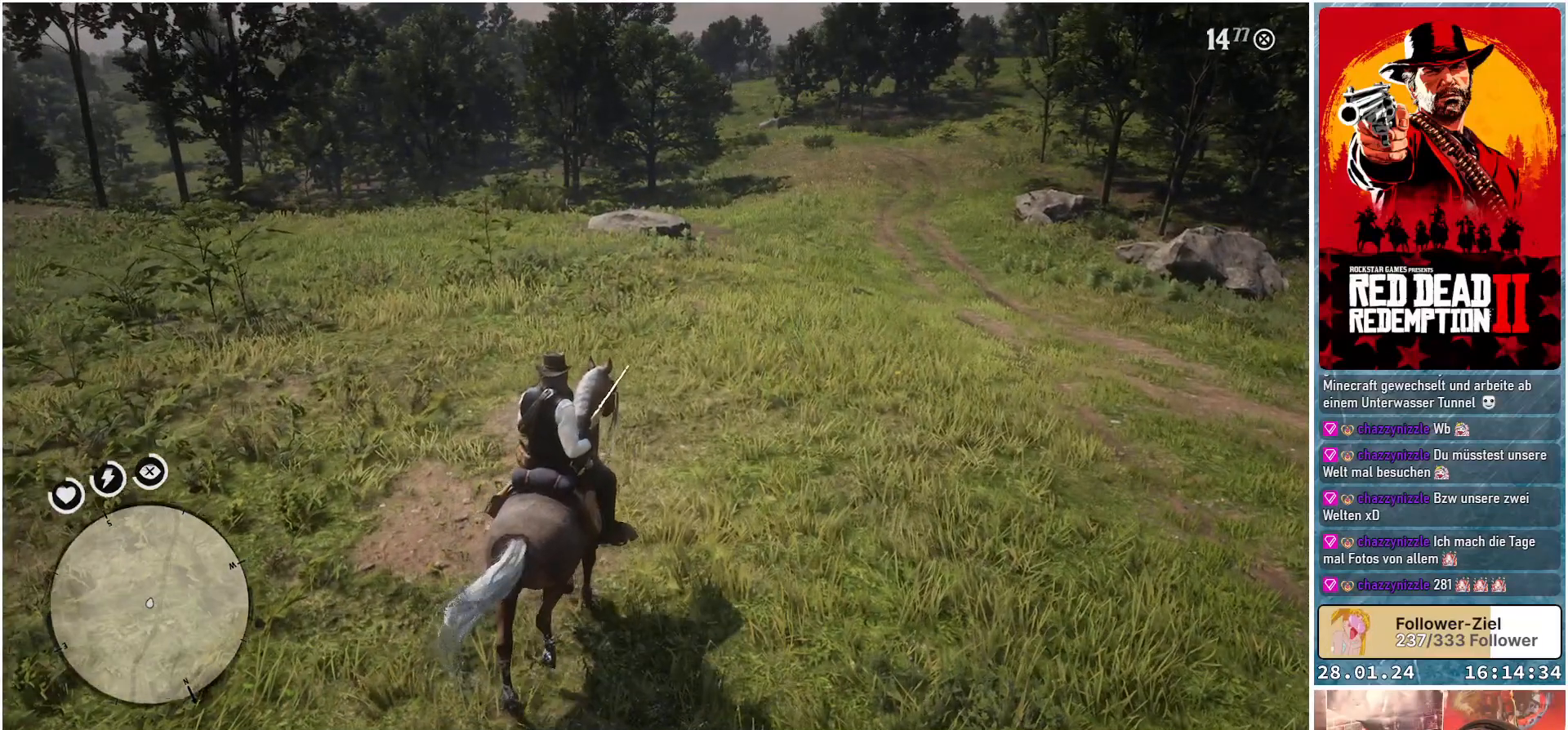
{"buttons": ["A"], "left_stick": "up", "right_stick": "center", "events": []}
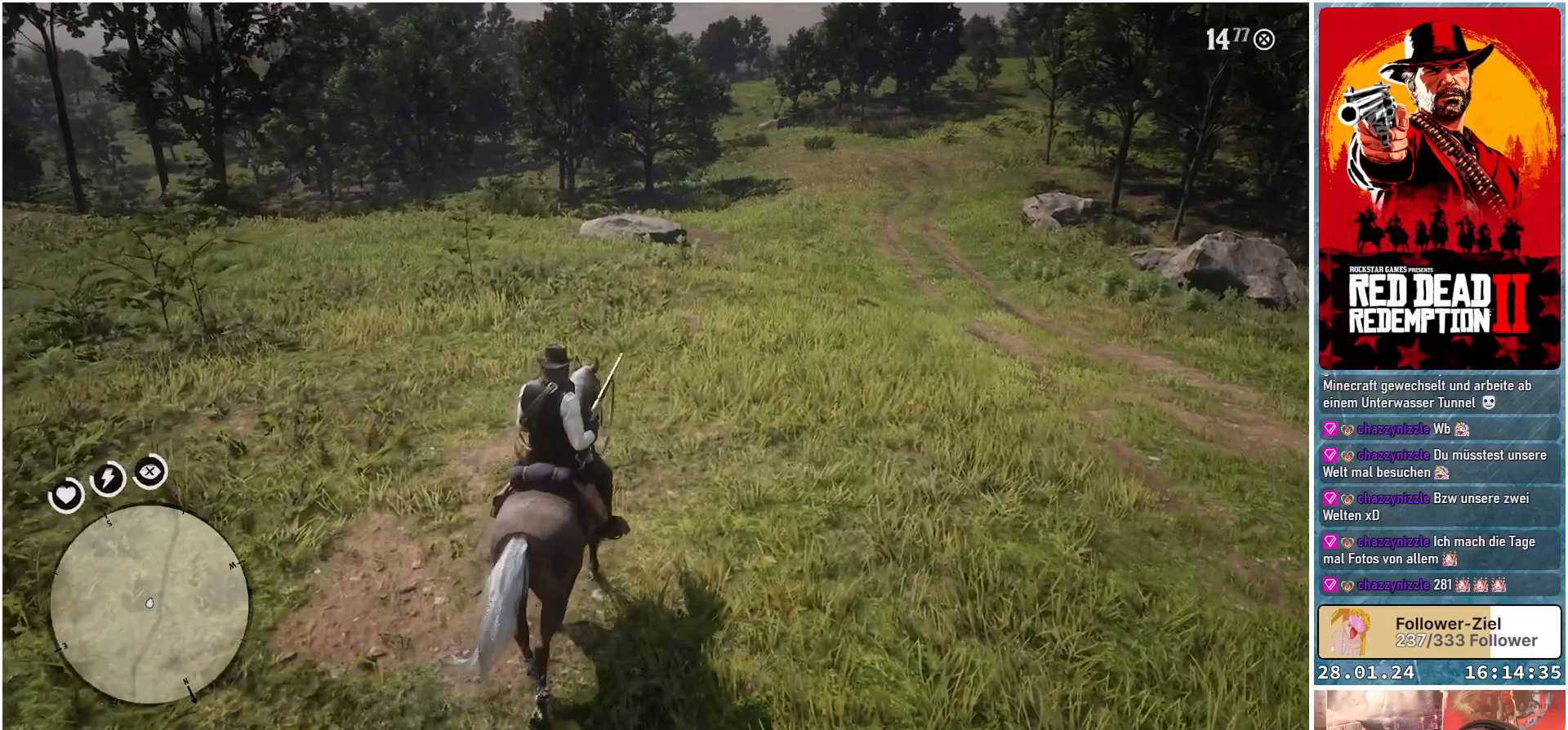
{"buttons": ["A"], "left_stick": "up", "right_stick": "center", "events": []}
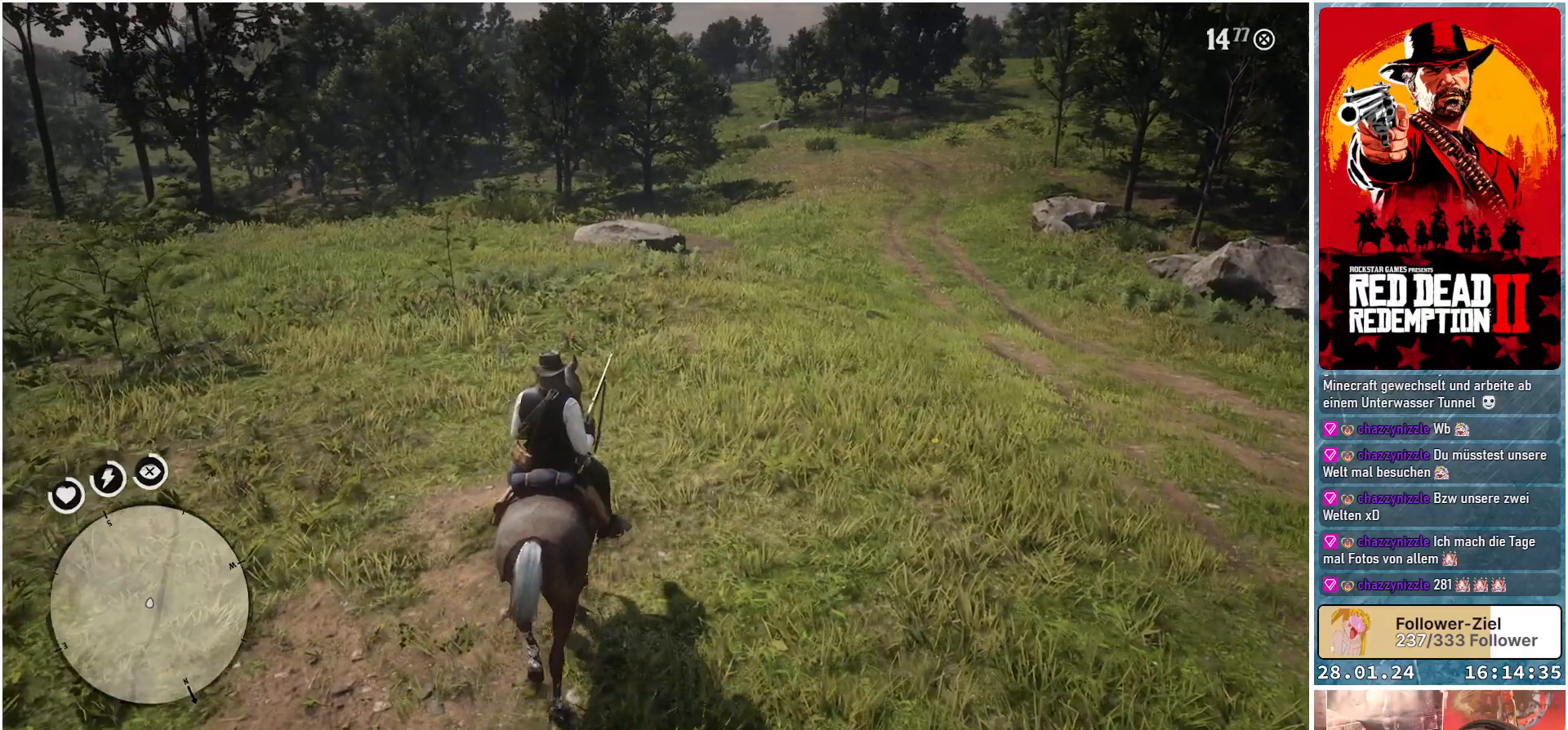
{"buttons": ["A"], "left_stick": "up", "right_stick": "center", "events": []}
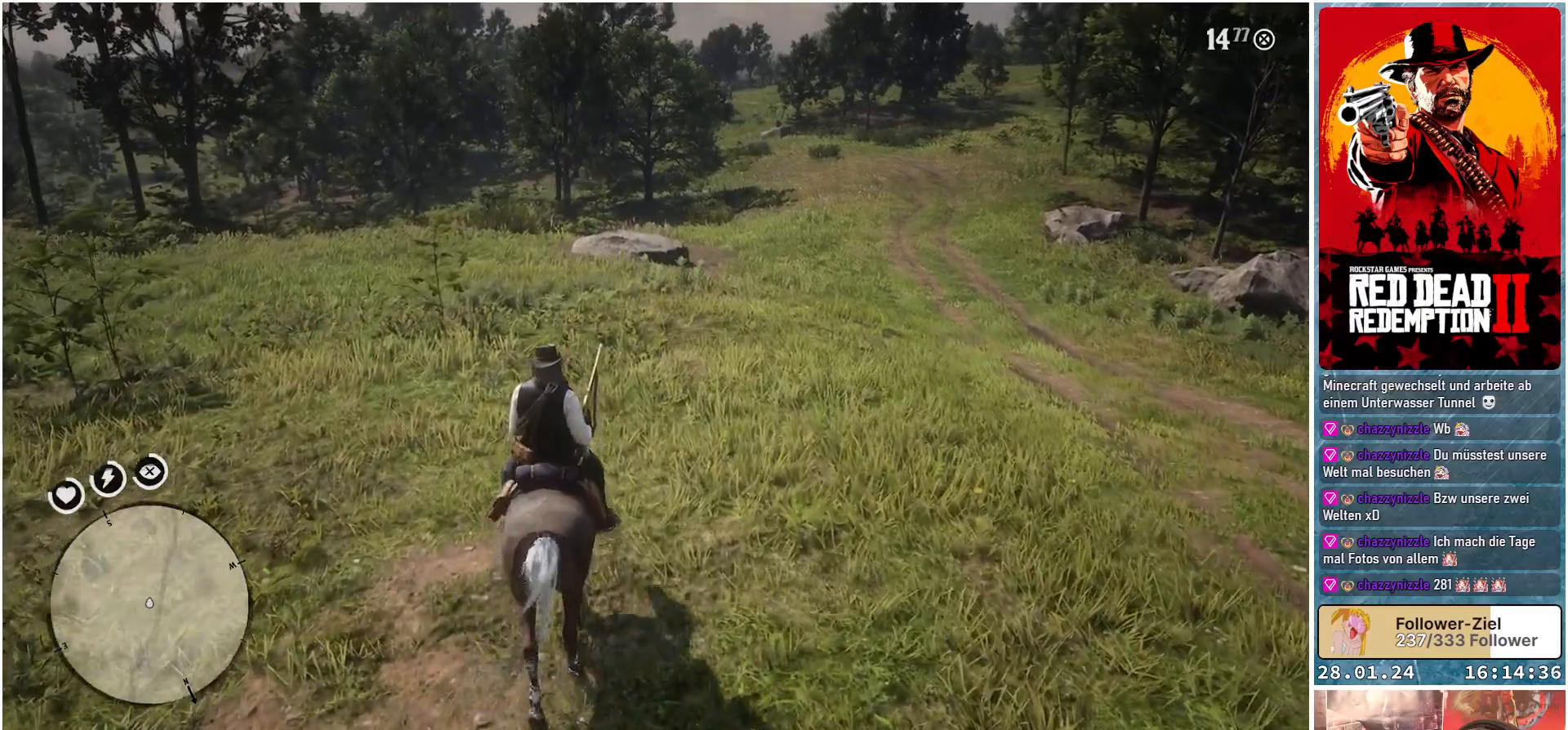
{"buttons": [], "left_stick": "up", "right_stick": "center", "events": [[200, "A", "up"]]}
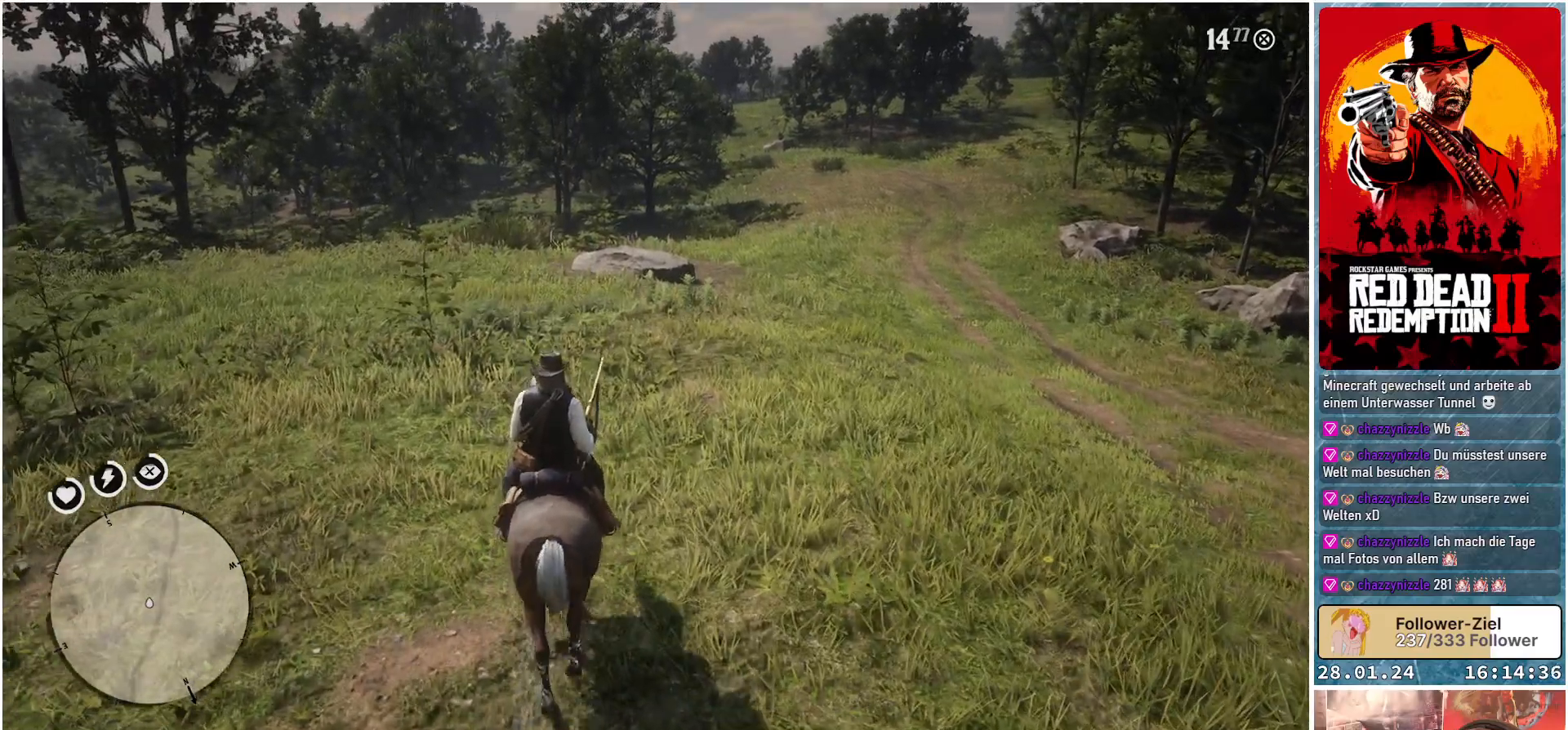
{"buttons": [], "left_stick": "left", "right_stick": "right", "events": [[83, "right_stick", "right"], [100, "left_stick", "up-left"], [433, "left_stick", "left"]]}
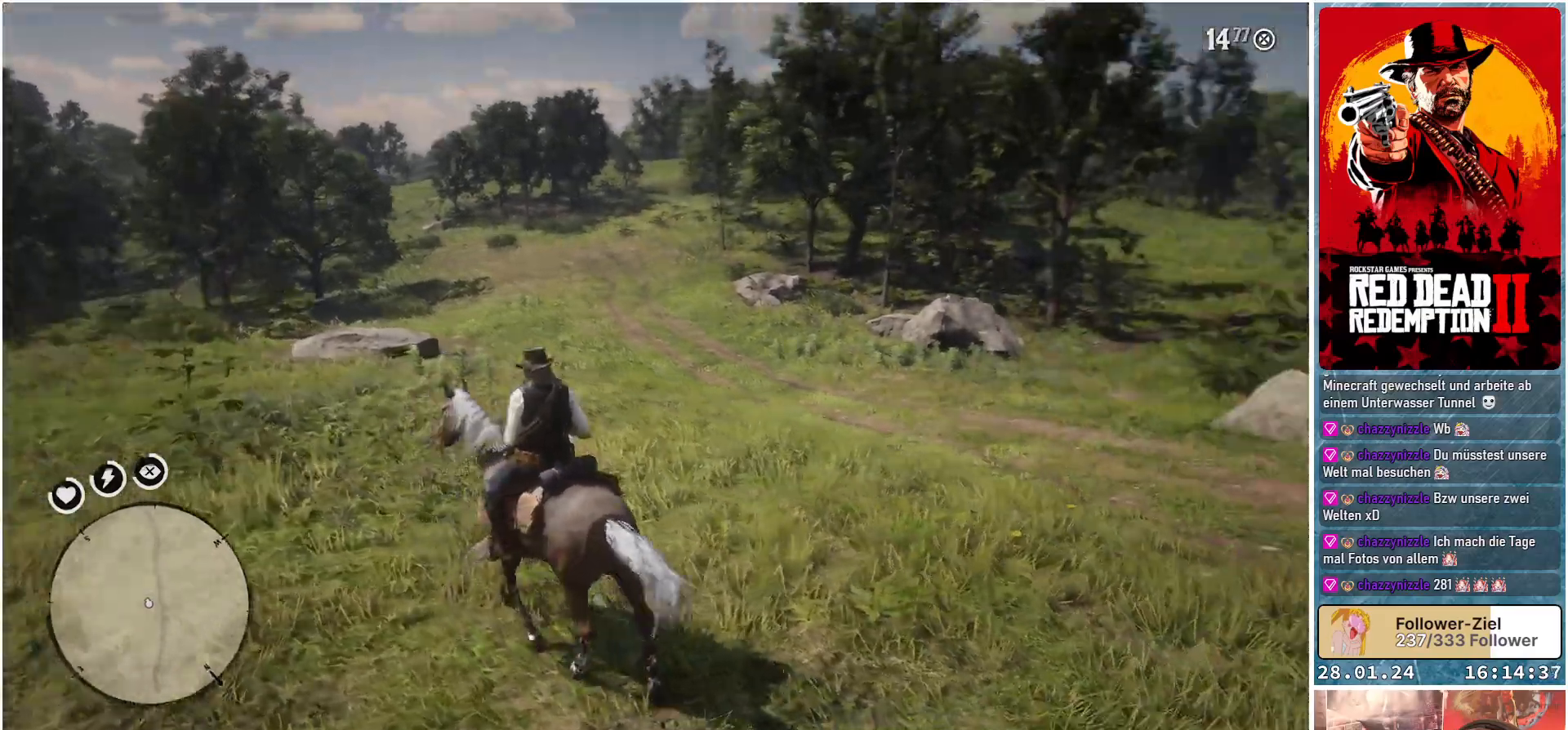
{"buttons": [], "left_stick": "down-left", "right_stick": "right", "events": [[401, "left_stick", "down-left"]]}
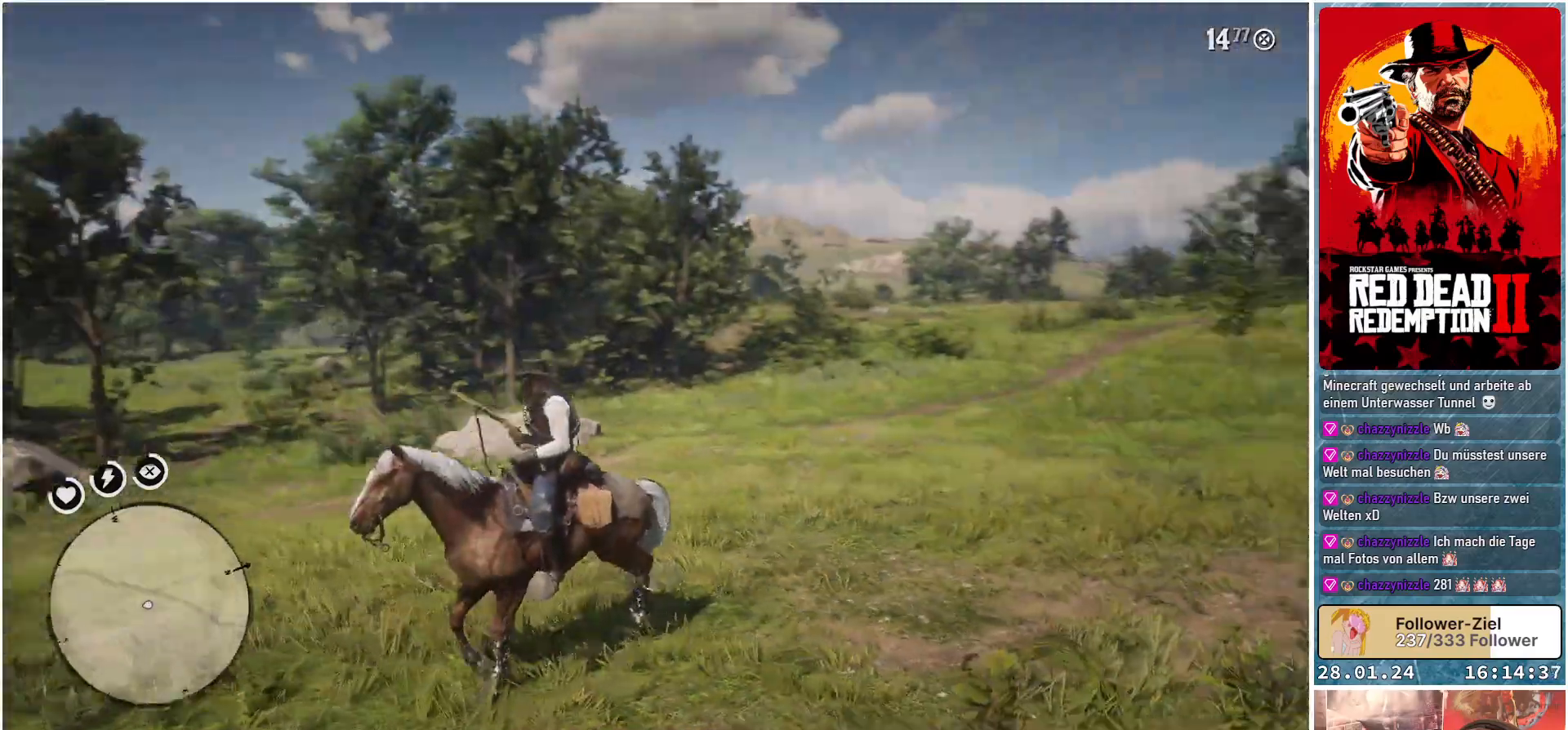
{"buttons": [], "left_stick": "down-left", "right_stick": "right", "events": []}
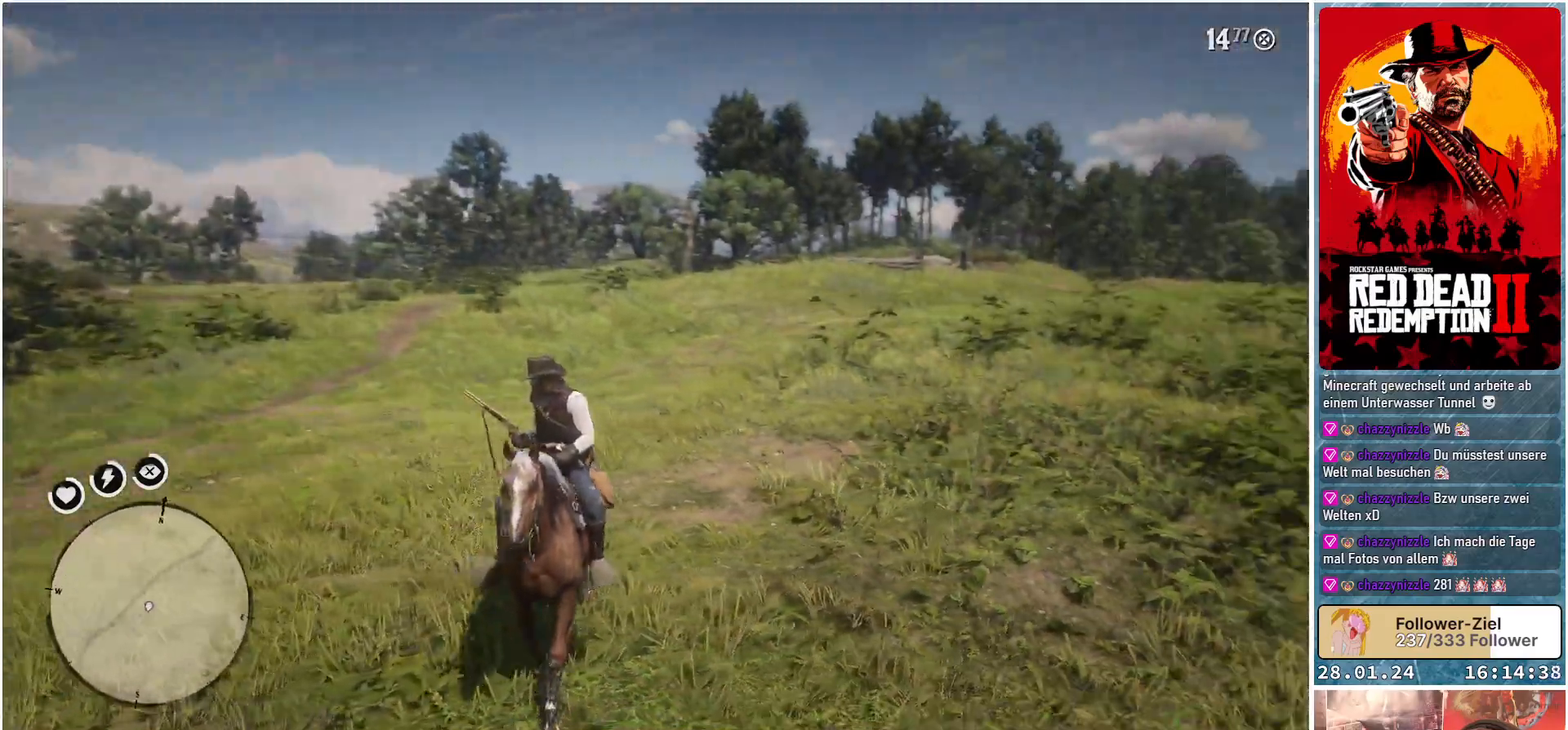
{"buttons": [], "left_stick": "down-left", "right_stick": "center", "events": [[250, "right_stick", "center"]]}
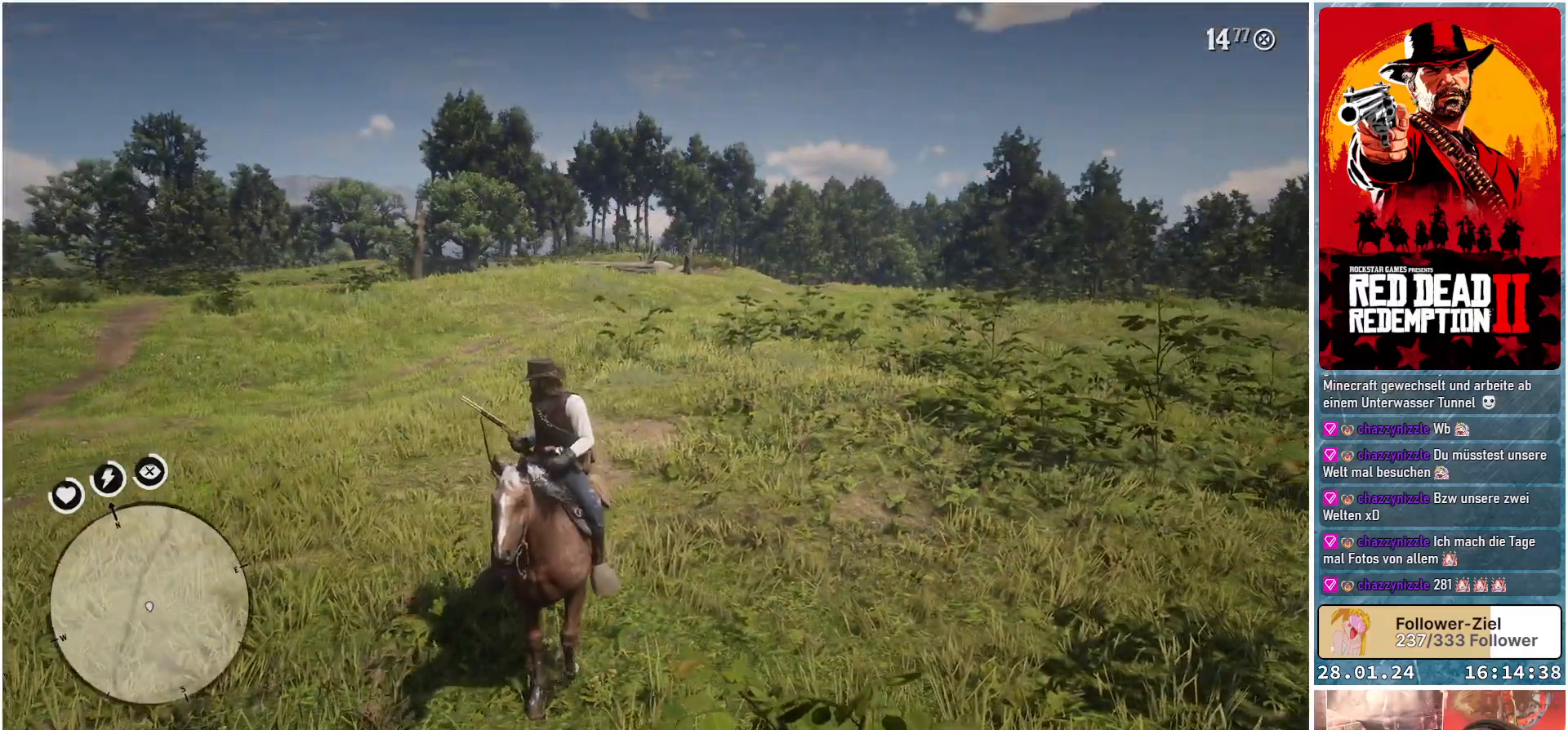
{"buttons": [], "left_stick": "down-left", "right_stick": "down", "events": [[233, "right_stick", "down"]]}
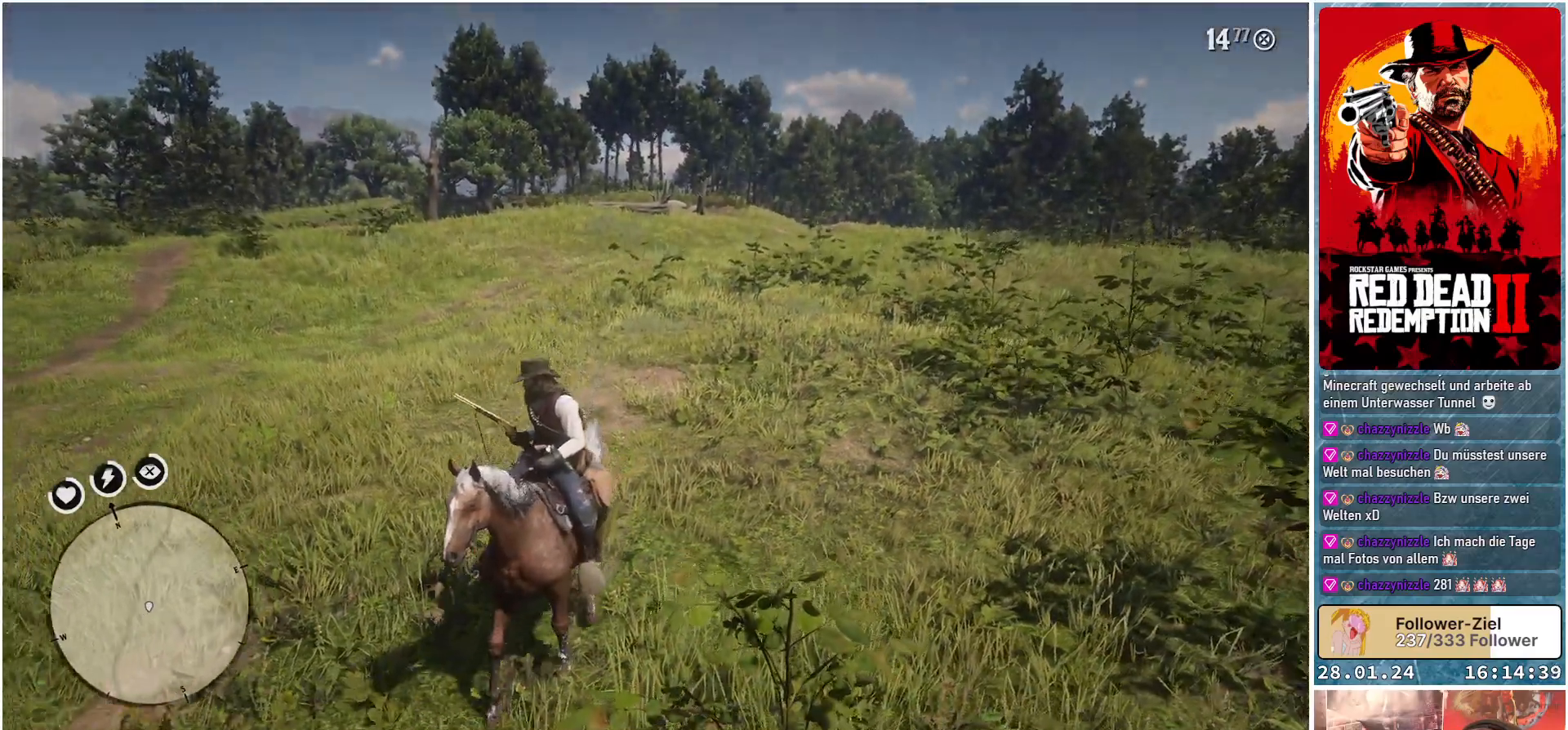
{"buttons": [], "left_stick": "down-left", "right_stick": "center", "events": [[117, "right_stick", "center"]]}
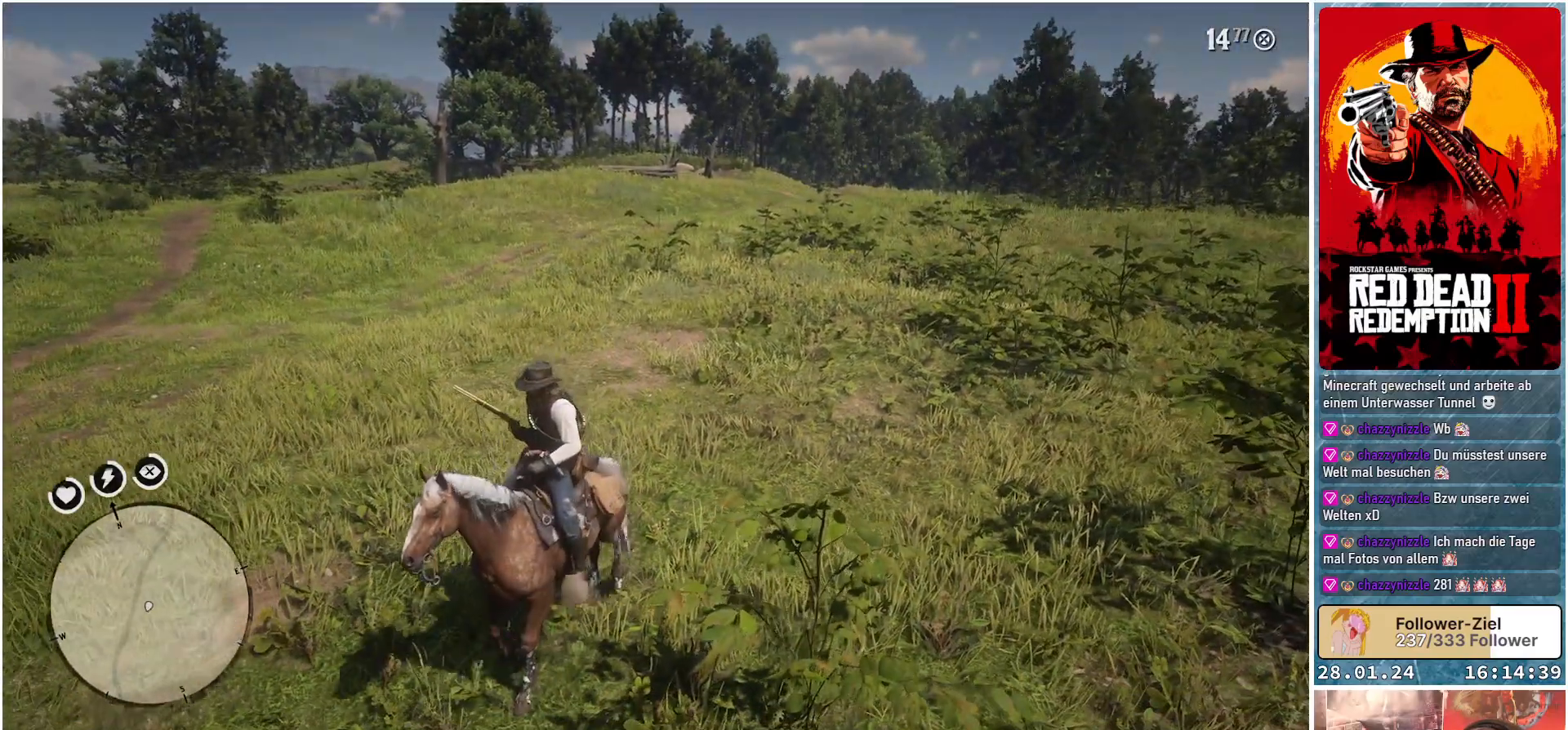
{"buttons": [], "left_stick": "down-left", "right_stick": "center", "events": []}
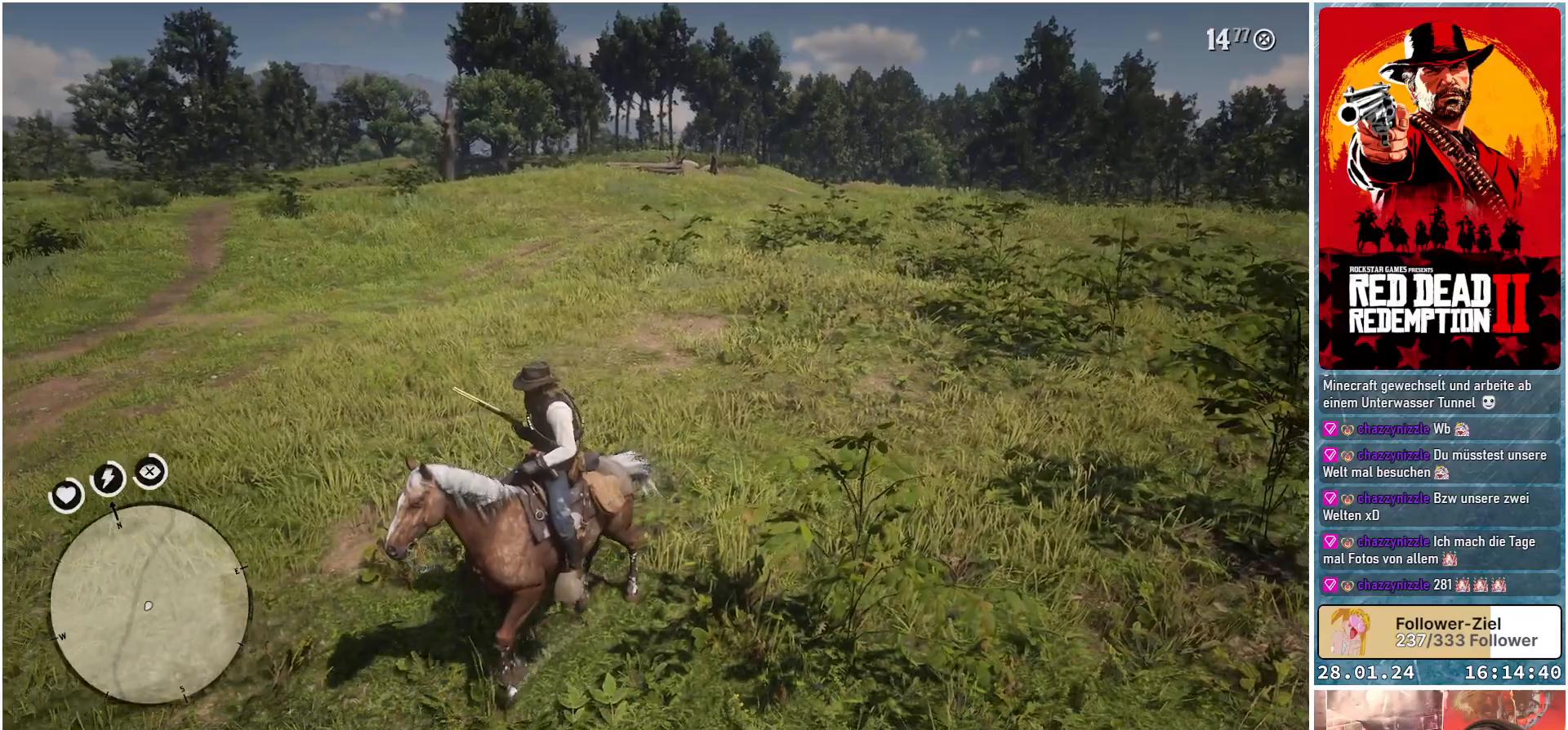
{"buttons": [], "left_stick": "down-left", "right_stick": "left", "events": [[484, "right_stick", "left"]]}
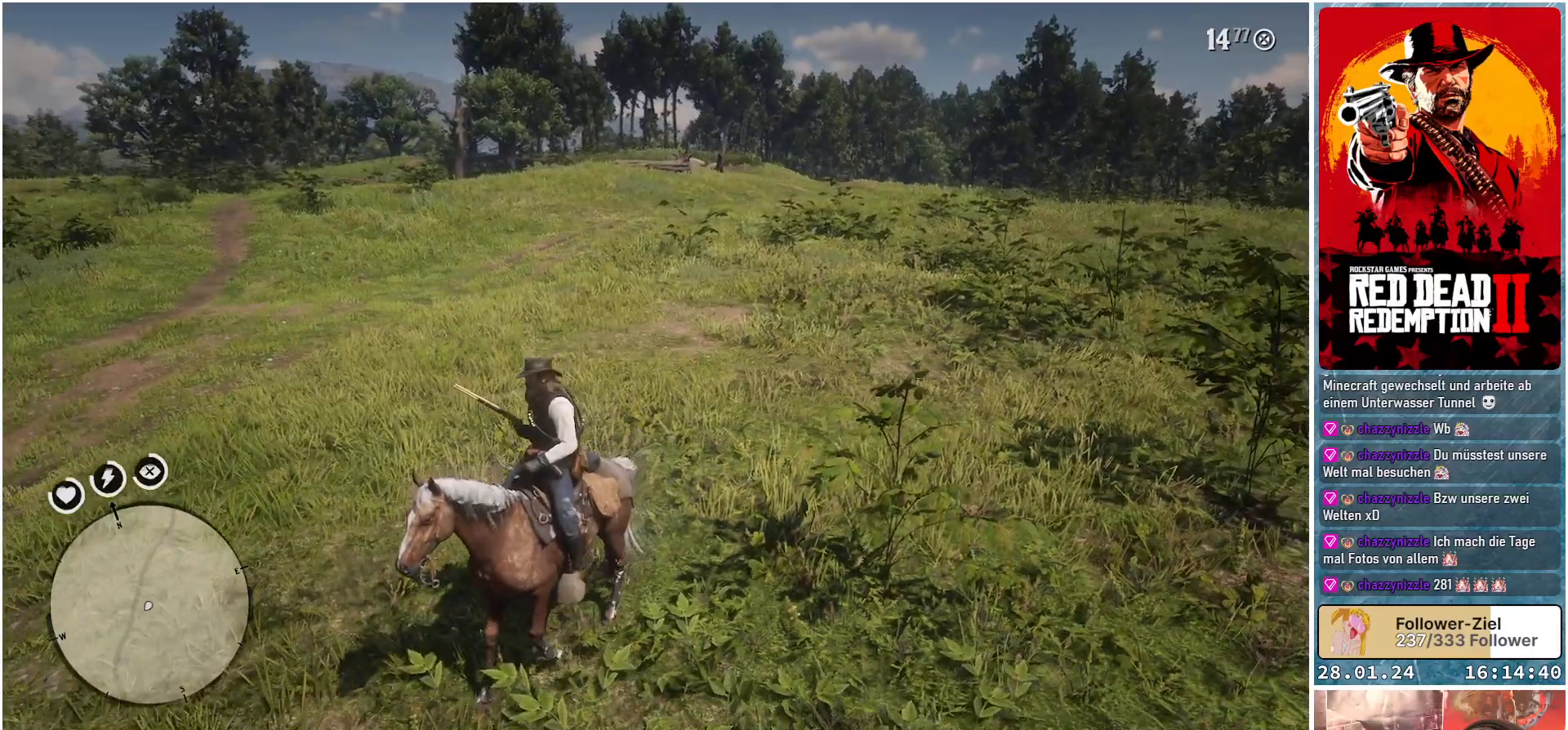
{"buttons": [], "left_stick": "center", "right_stick": "left", "events": [[83, "left_stick", "center"]]}
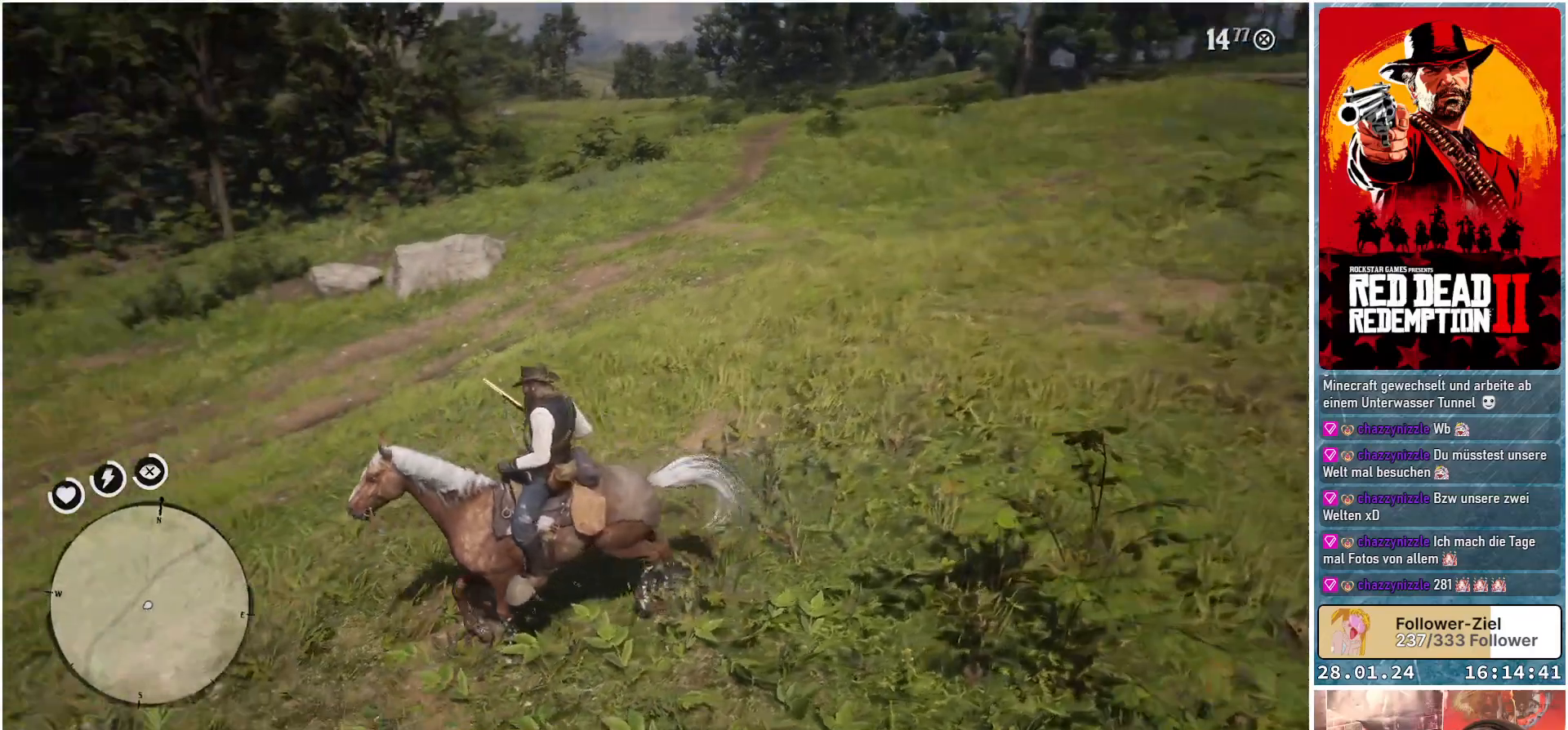
{"buttons": [], "left_stick": "center", "right_stick": "left", "events": []}
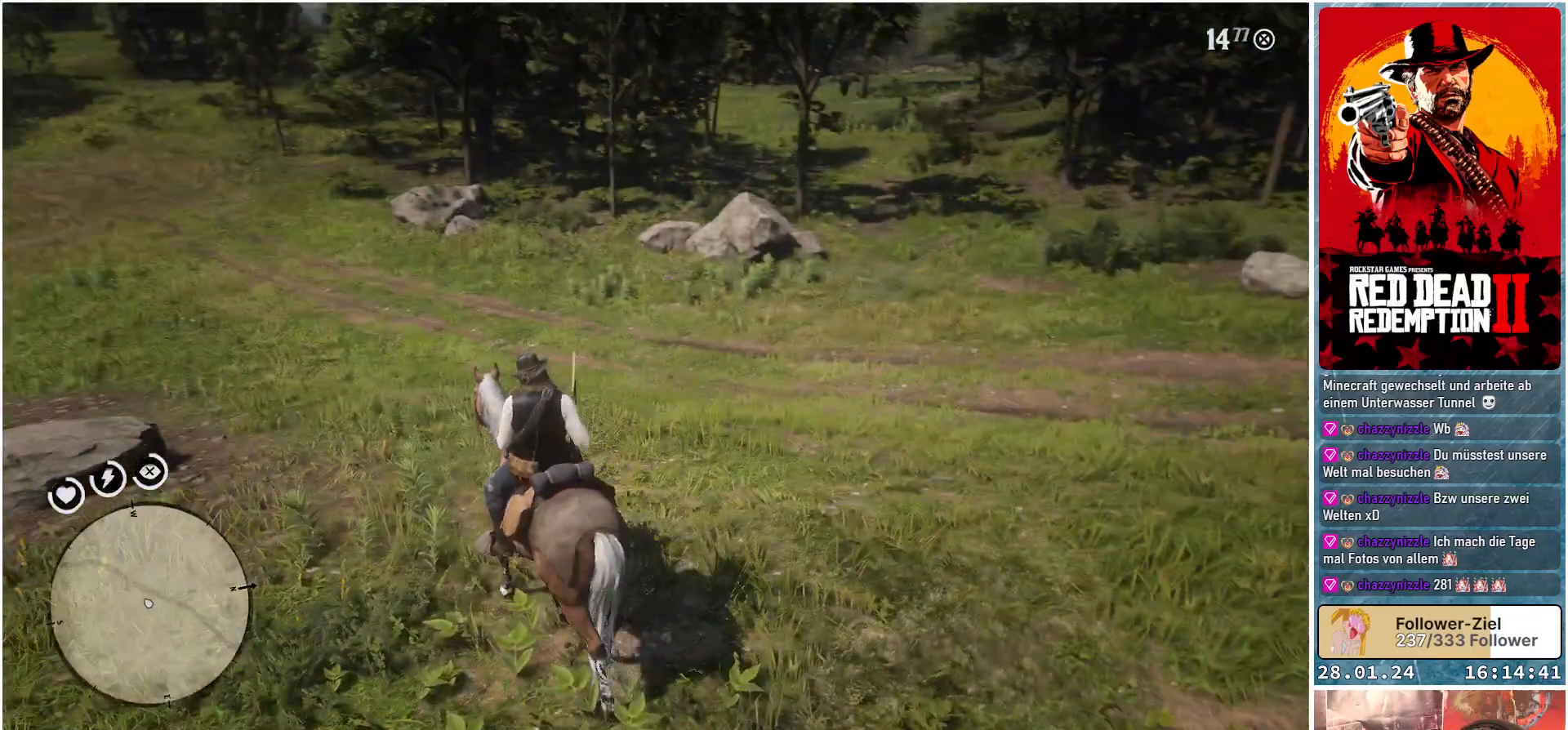
{"buttons": [], "left_stick": "up-left", "right_stick": "left", "events": [[100, "left_stick", "up-left"]]}